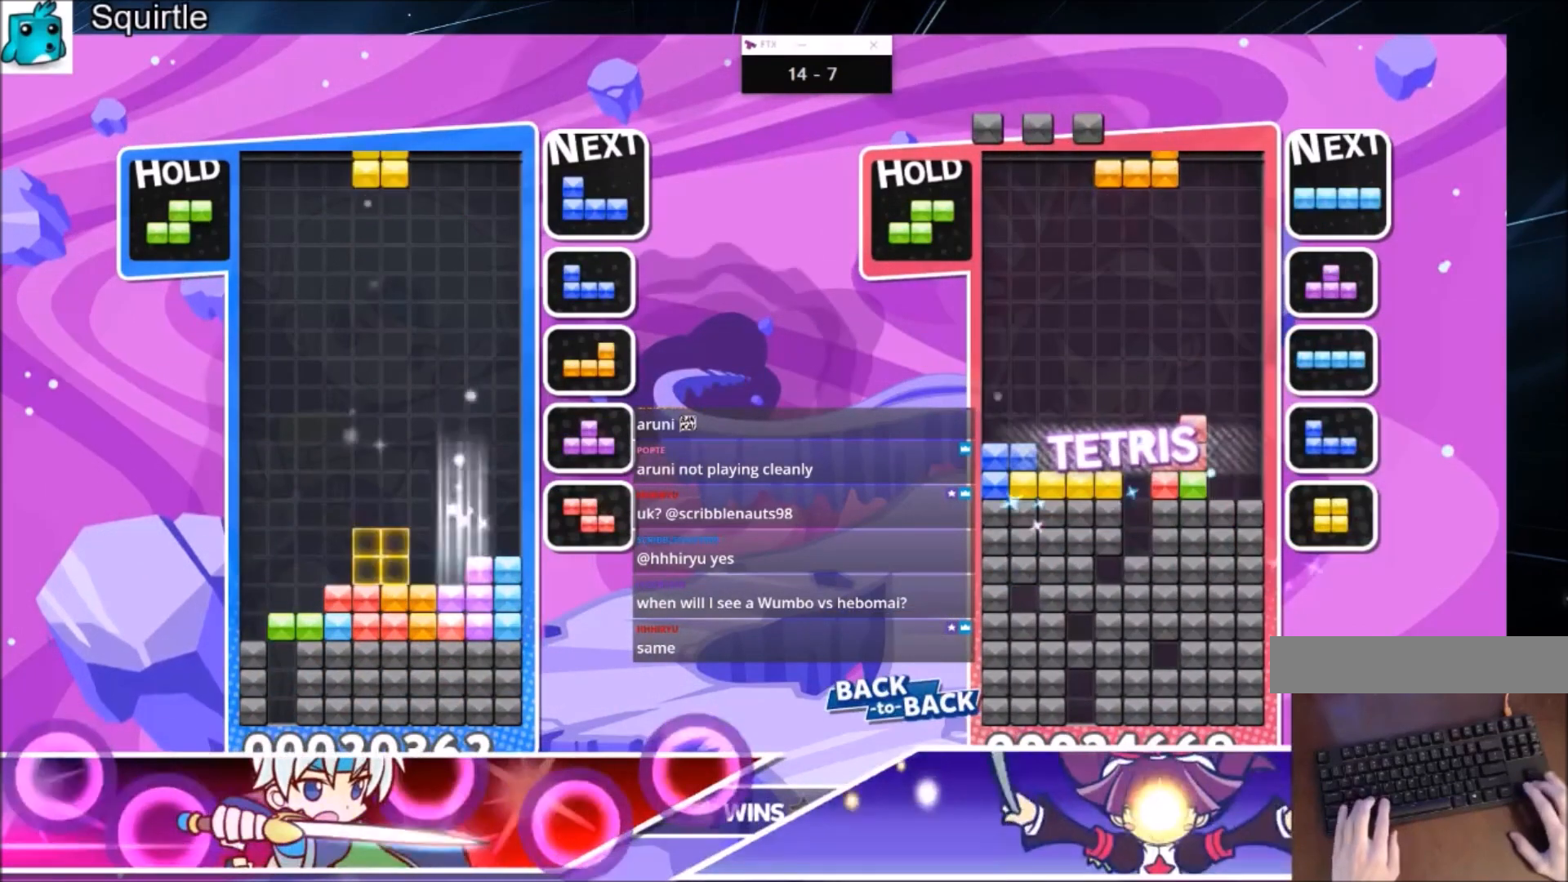
Gameplay with keyboard; each line is a JSON object with the keys held at the frame after it. "events" lists presses ("down") and releases ("up") of "c", "down", "left", "right", "shift", "up", "x" and "z" between this image and that frame as [ms after this image, input, new state], when the widget could be followed in between. No other keys are recorded. Mouse input is not recorded.
{"keys": [], "events": [[134, "c", "down"], [301, "c", "up"], [301, "right", "down"], [367, "down", "down"], [367, "left", "up"], [434, "right", "up"], [501, "down", "up"]]}
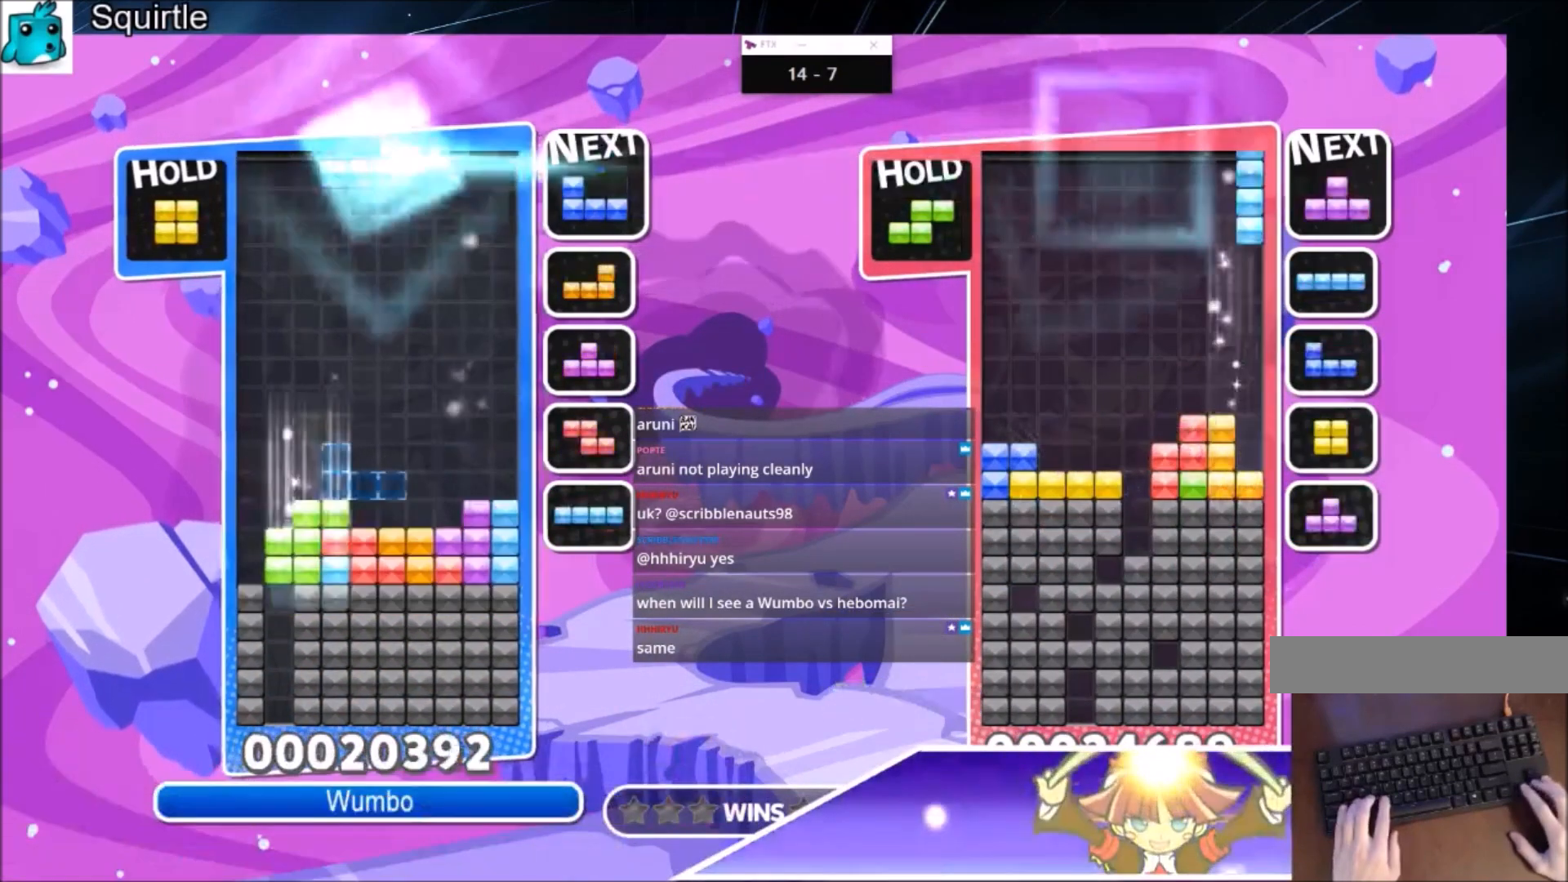
{"keys": ["down"], "events": [[133, "c", "down"], [200, "right", "down"], [267, "c", "up"], [267, "right", "up"], [367, "right", "down"], [467, "down", "down"], [467, "right", "up"]]}
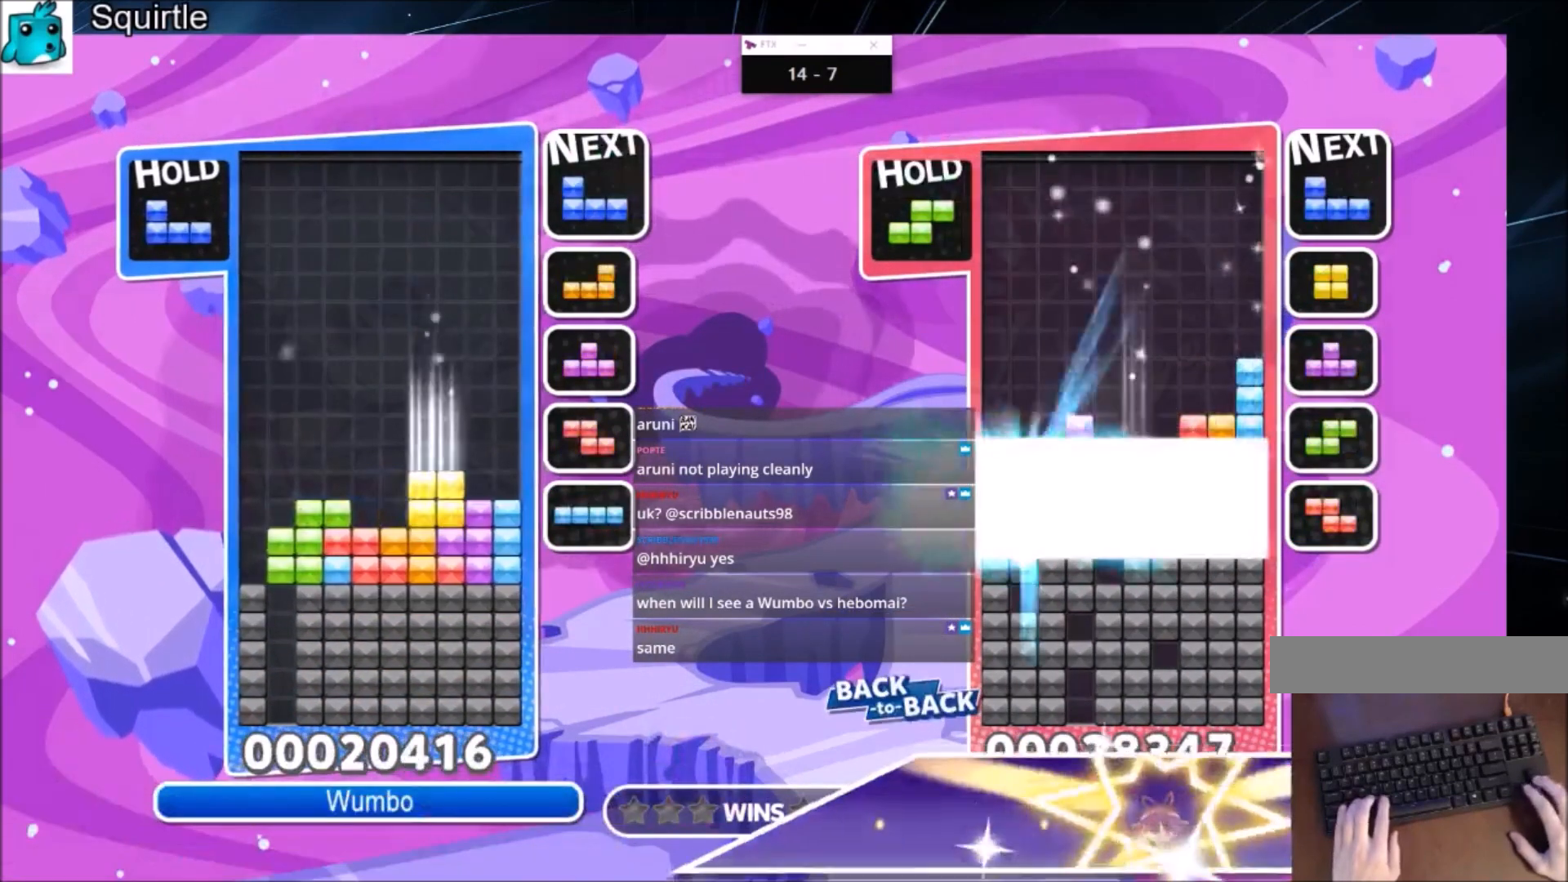
{"keys": [], "events": [[67, "down", "up"], [167, "right", "down"], [167, "z", "down"], [234, "right", "up"], [234, "z", "up"]]}
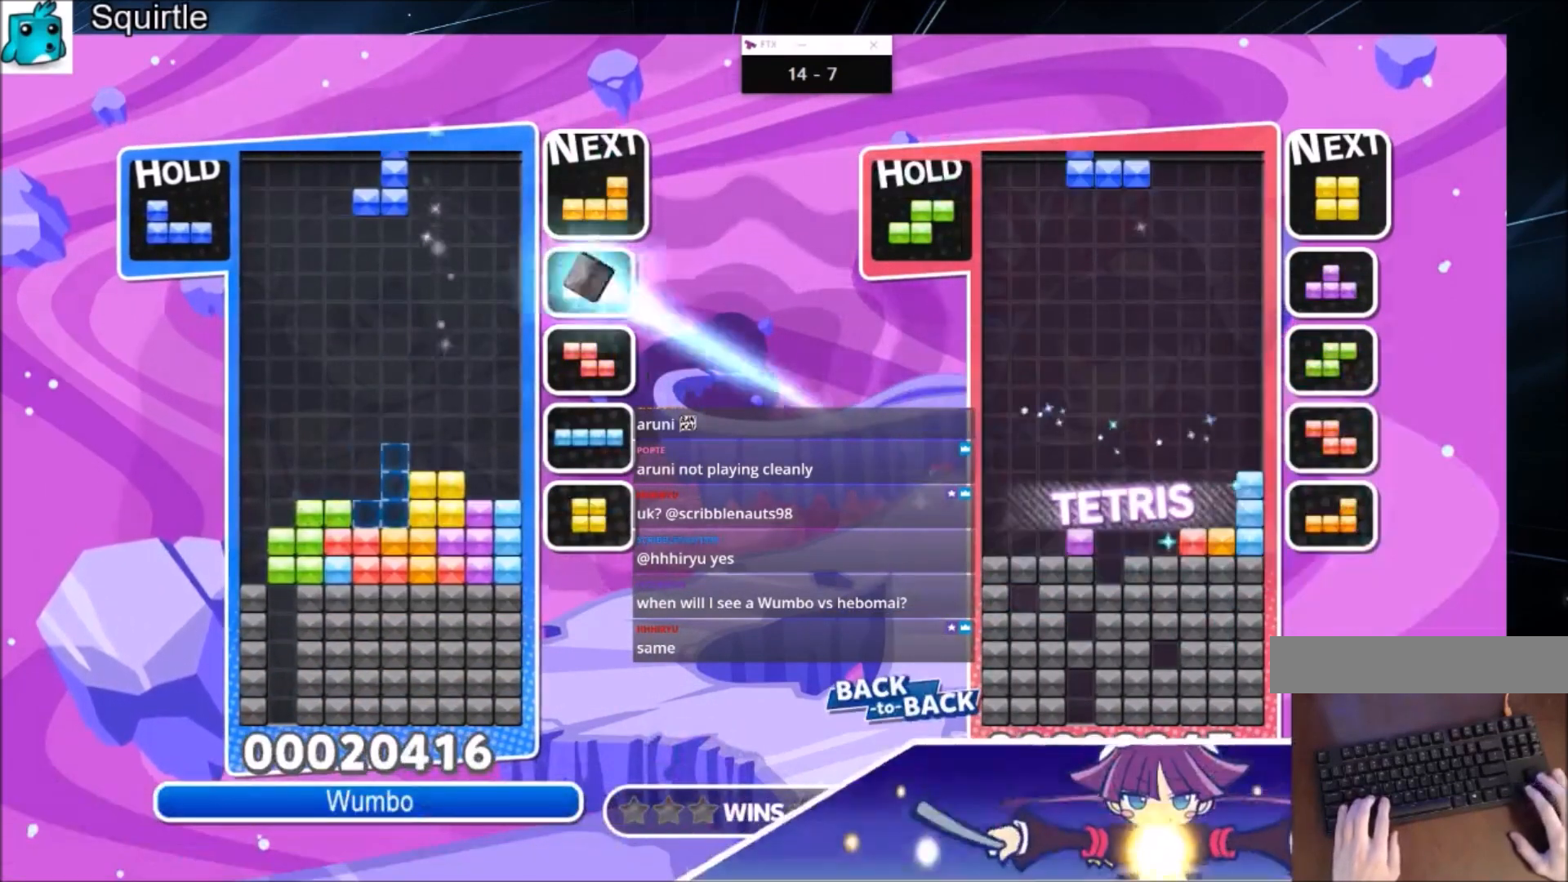
{"keys": ["left"], "events": [[367, "down", "down"], [400, "left", "down"], [434, "down", "up"]]}
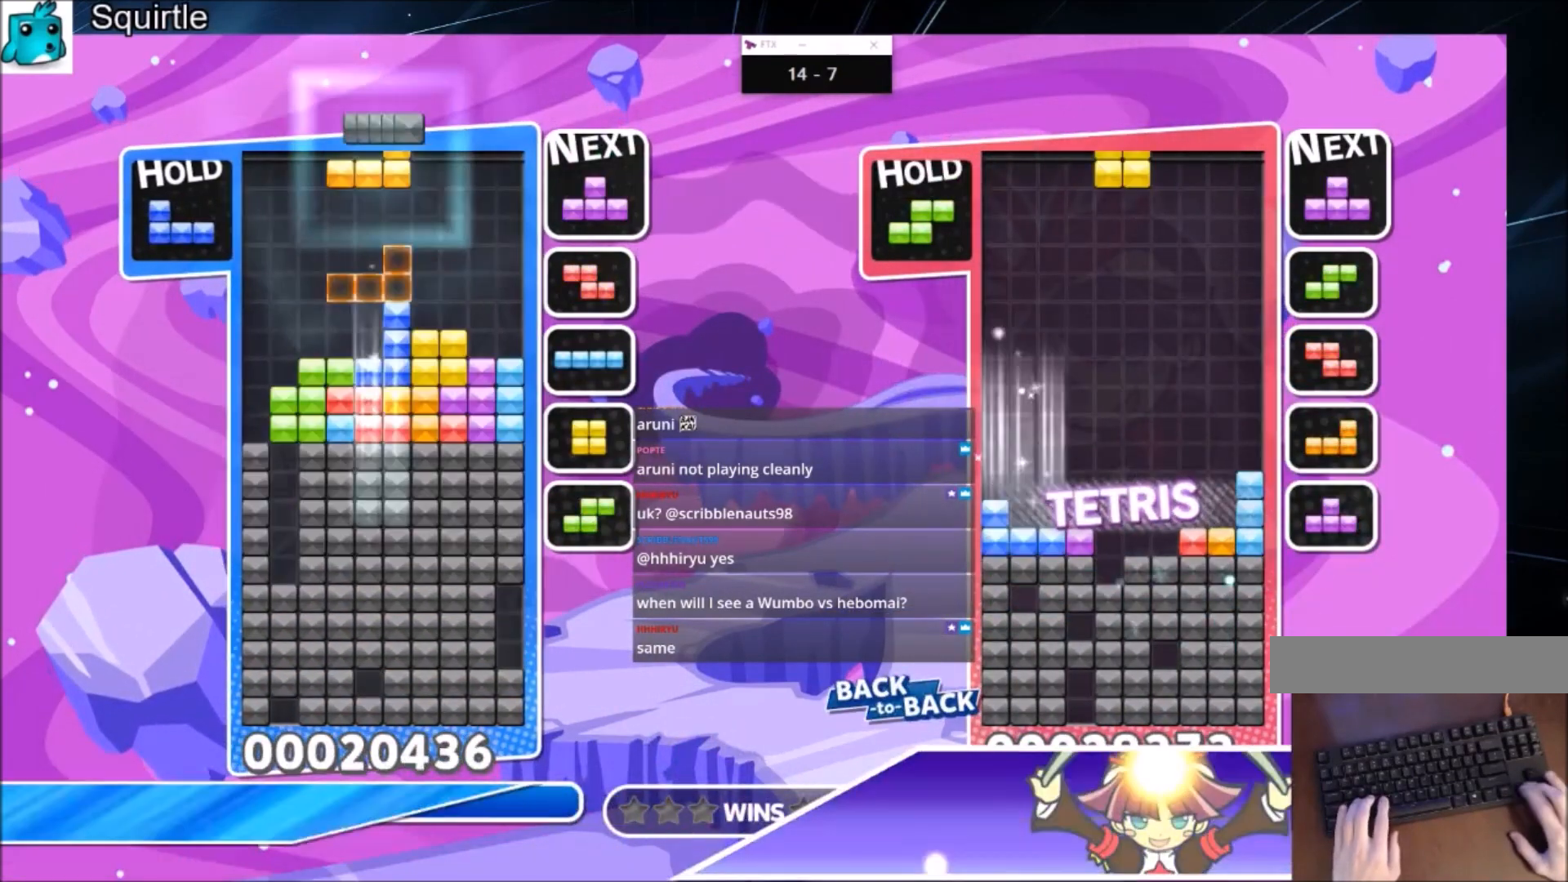
{"keys": ["left"], "events": [[134, "c", "down"], [234, "x", "down"], [334, "c", "up"], [334, "down", "down"], [467, "down", "up"], [501, "x", "up"]]}
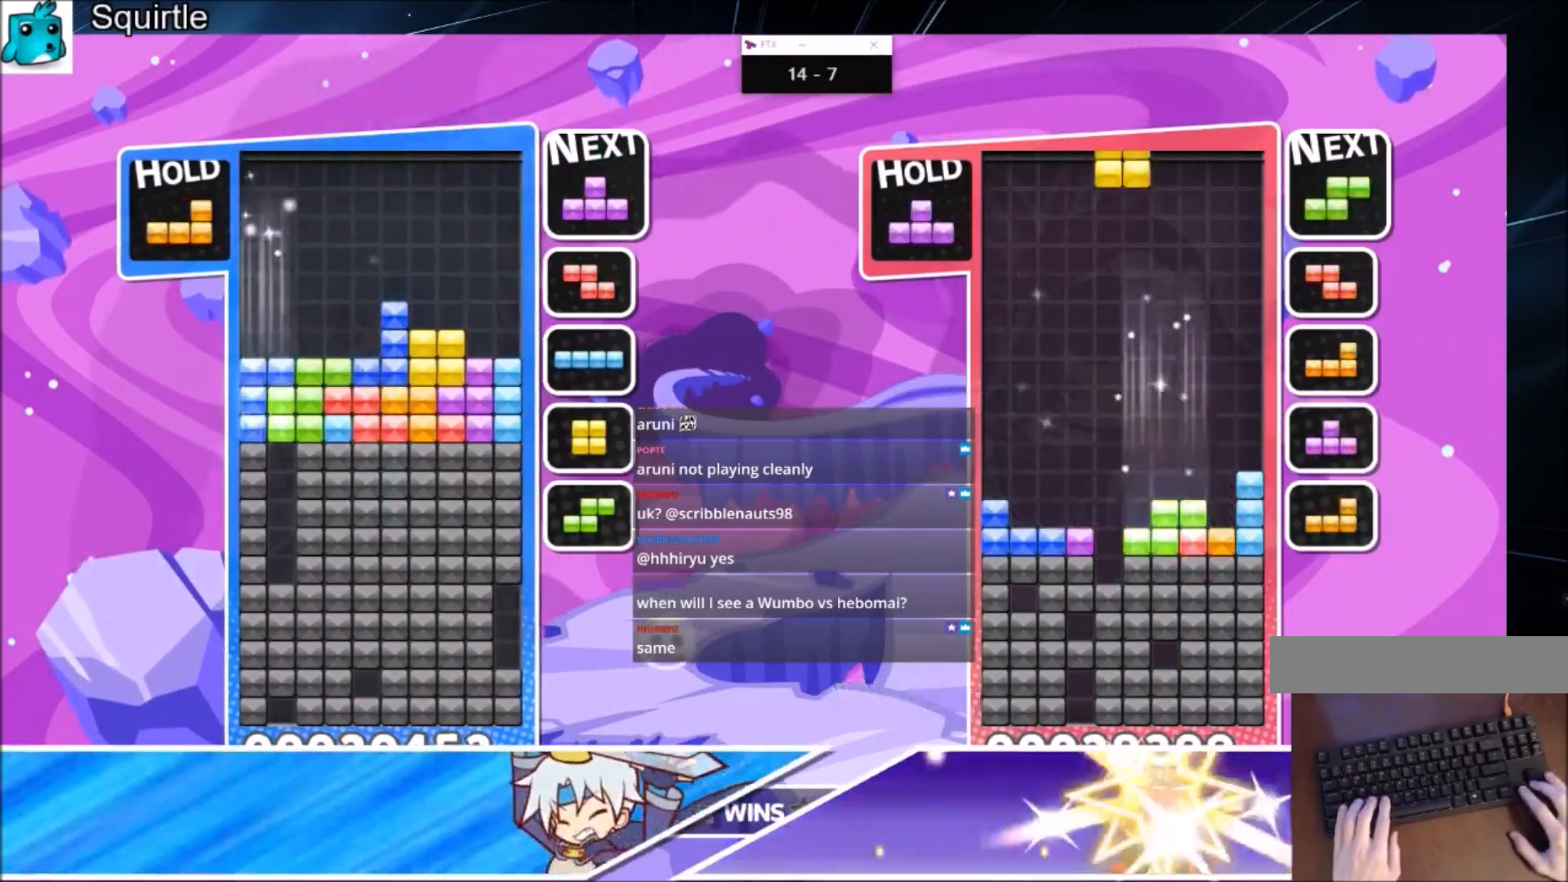
{"keys": ["right"], "events": [[67, "down", "down"], [200, "down", "up"], [200, "left", "up"], [233, "right", "down"]]}
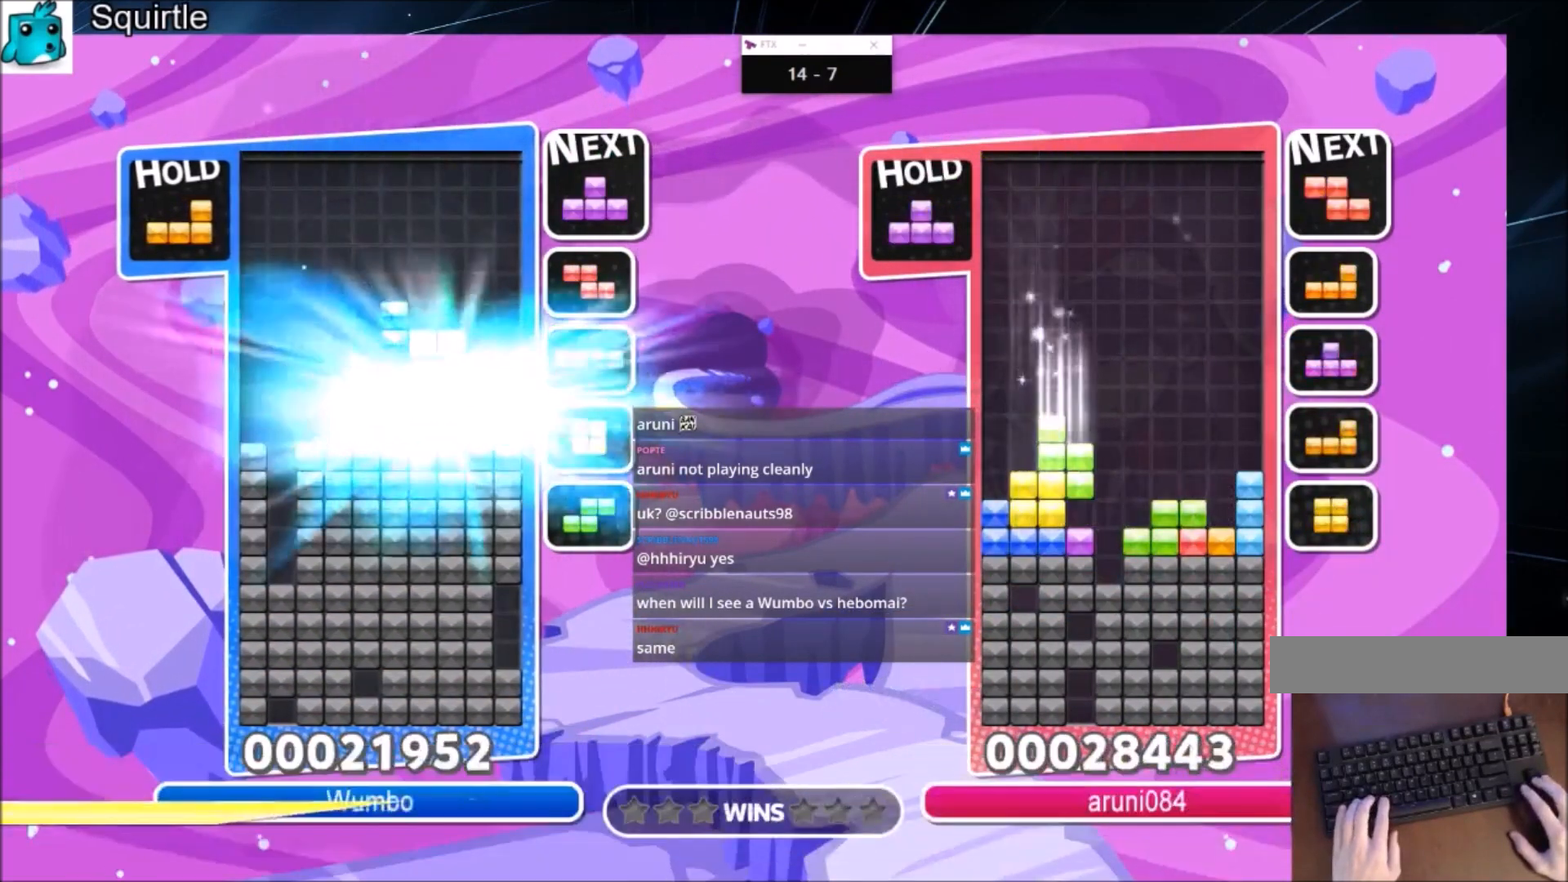
{"keys": ["c", "right"], "events": [[401, "c", "down"]]}
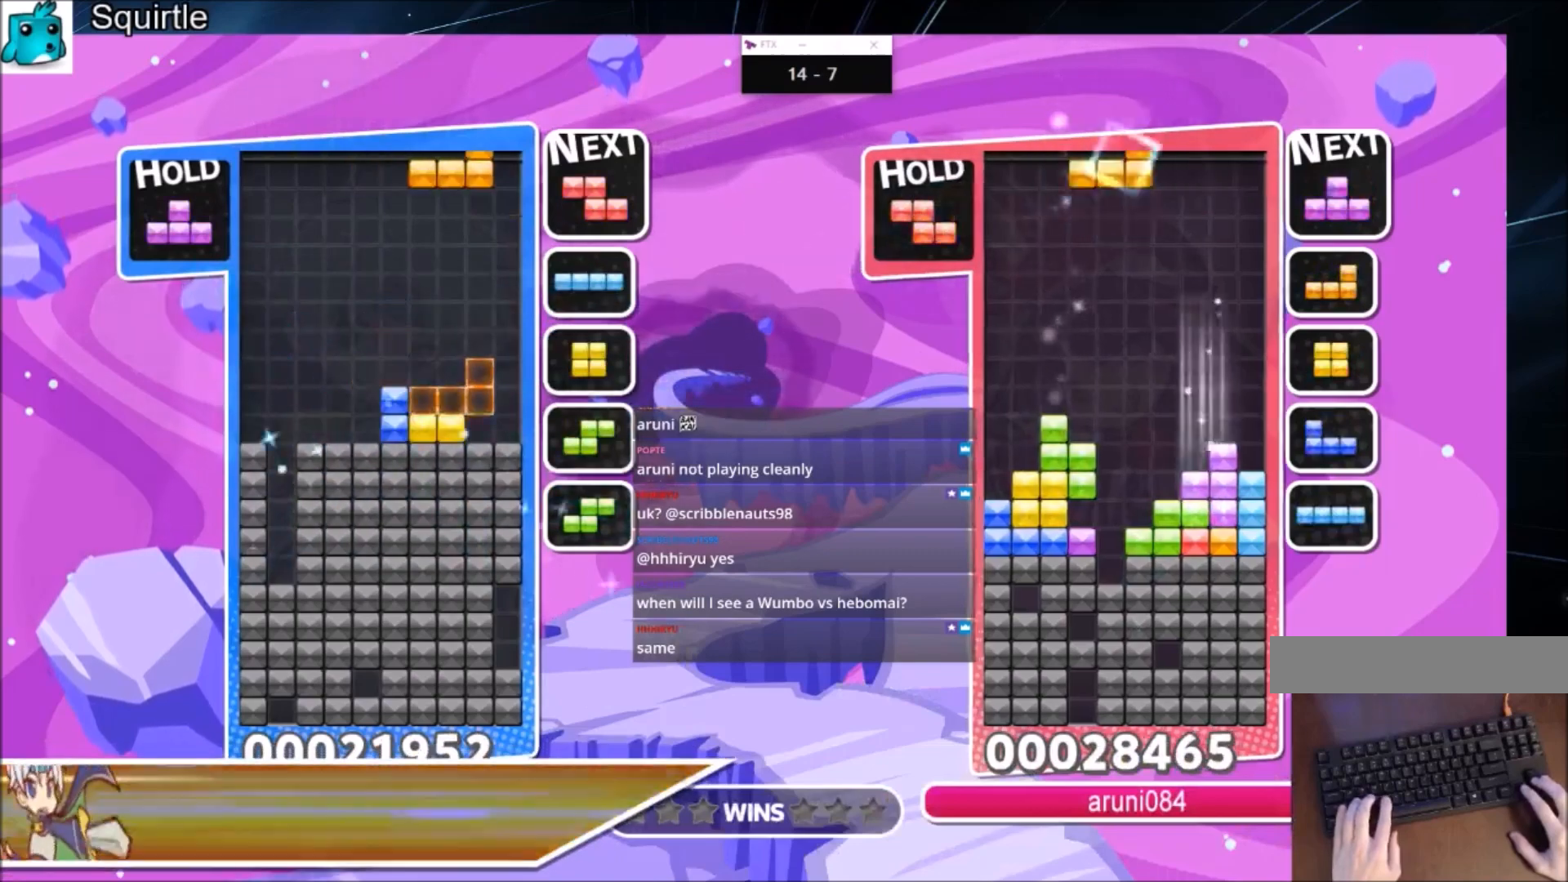
{"keys": ["left"], "events": [[33, "x", "down"], [133, "c", "up"], [233, "right", "up"], [233, "x", "up"], [333, "down", "down"], [434, "down", "up"], [500, "left", "down"]]}
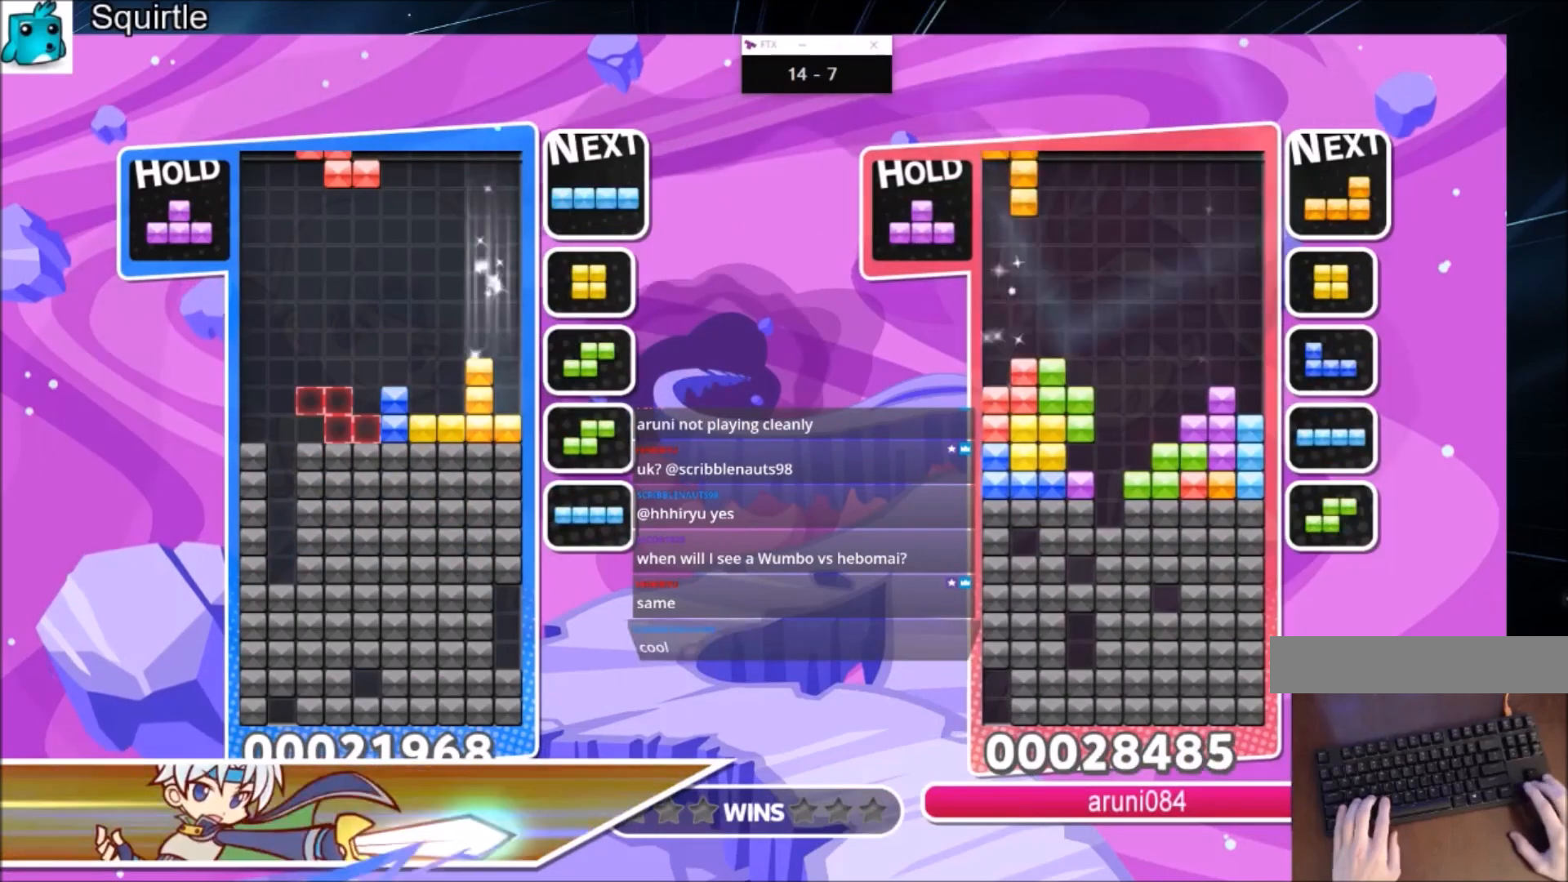
{"keys": [], "events": [[100, "left", "up"]]}
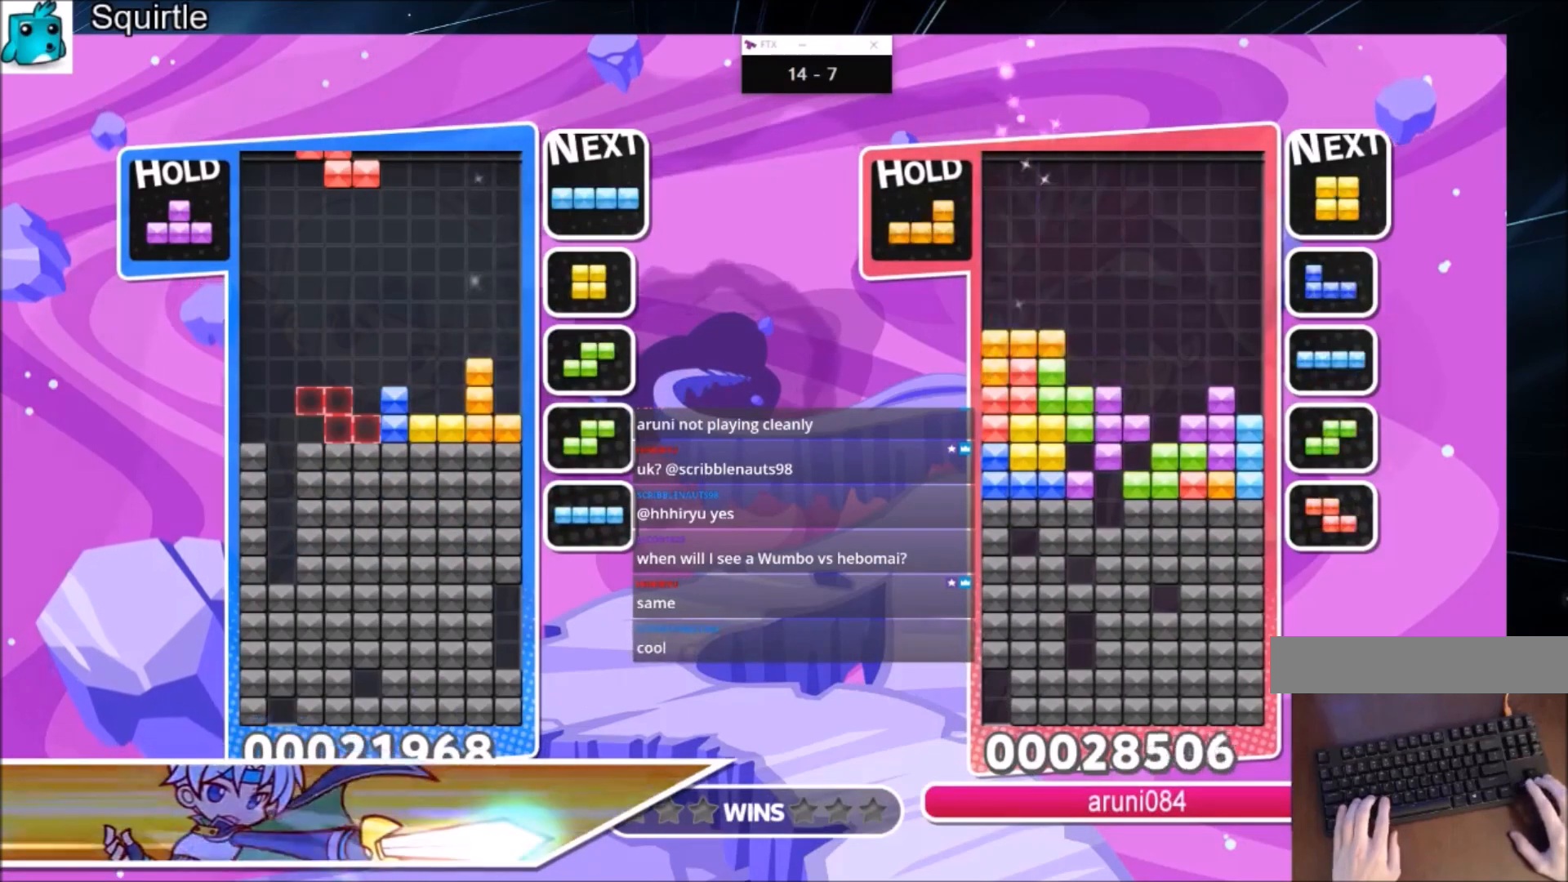
{"keys": [], "events": []}
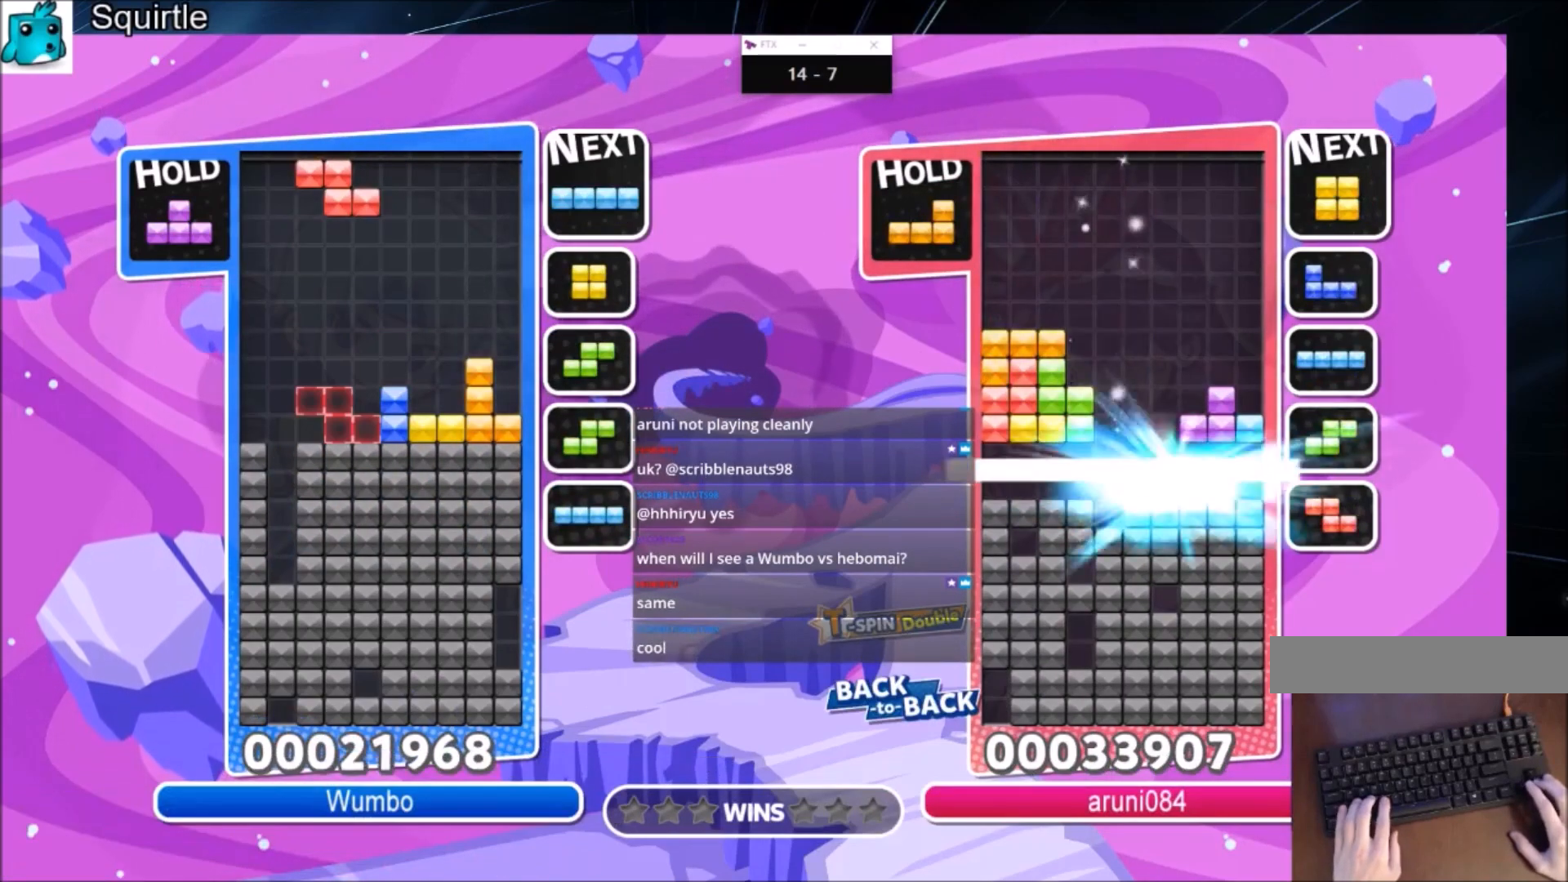
{"keys": [], "events": []}
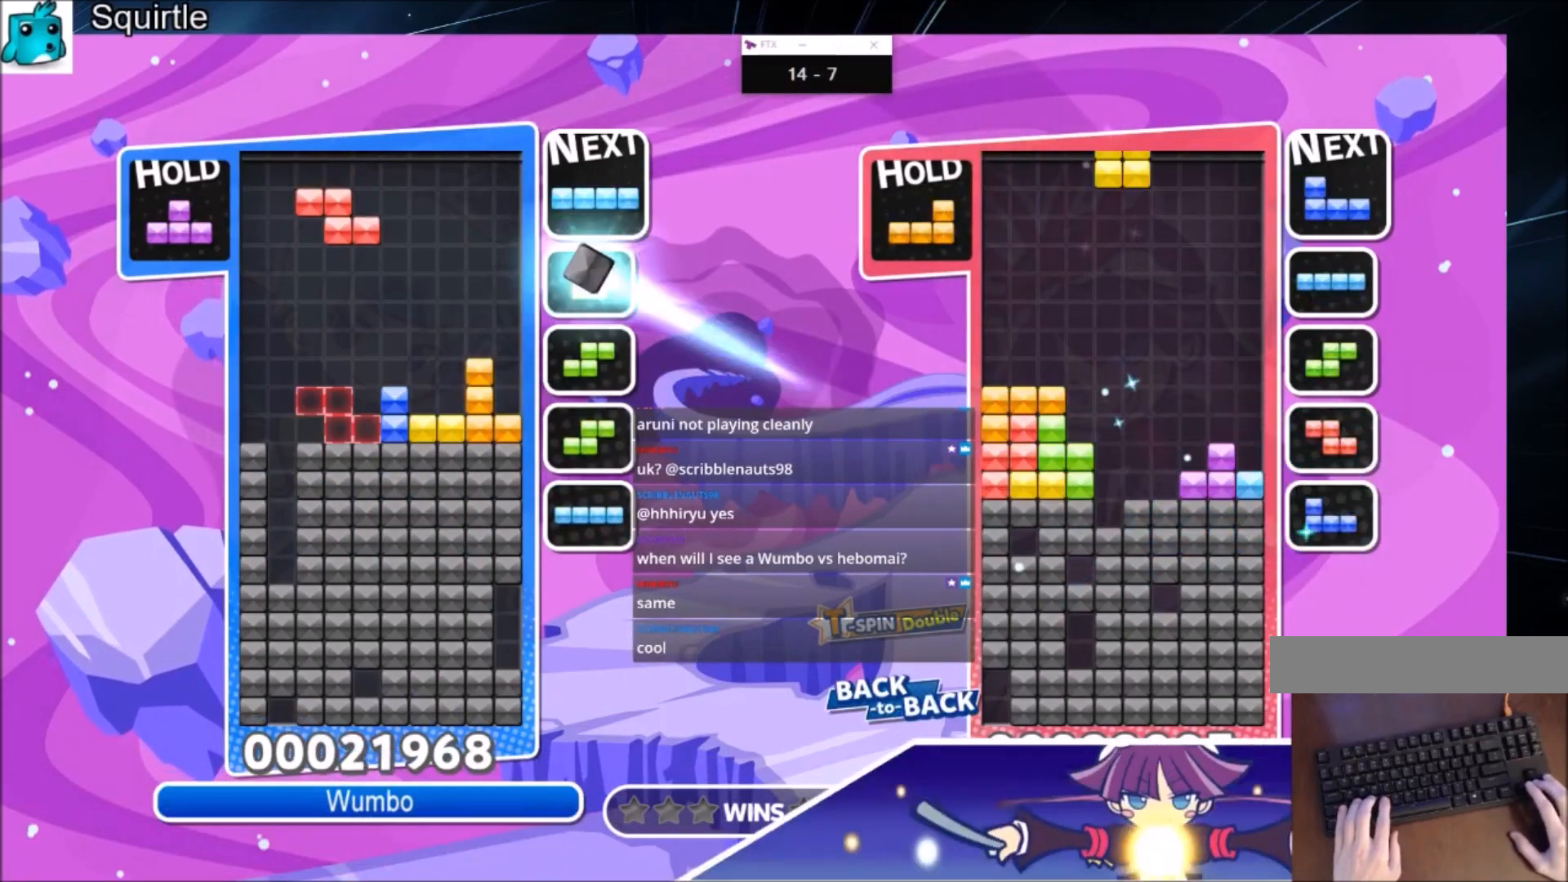
{"keys": ["c", "left", "up", "x"], "events": [[100, "down", "down"], [200, "down", "up"], [200, "left", "down"], [300, "up", "down"], [333, "c", "down"], [434, "x", "down"]]}
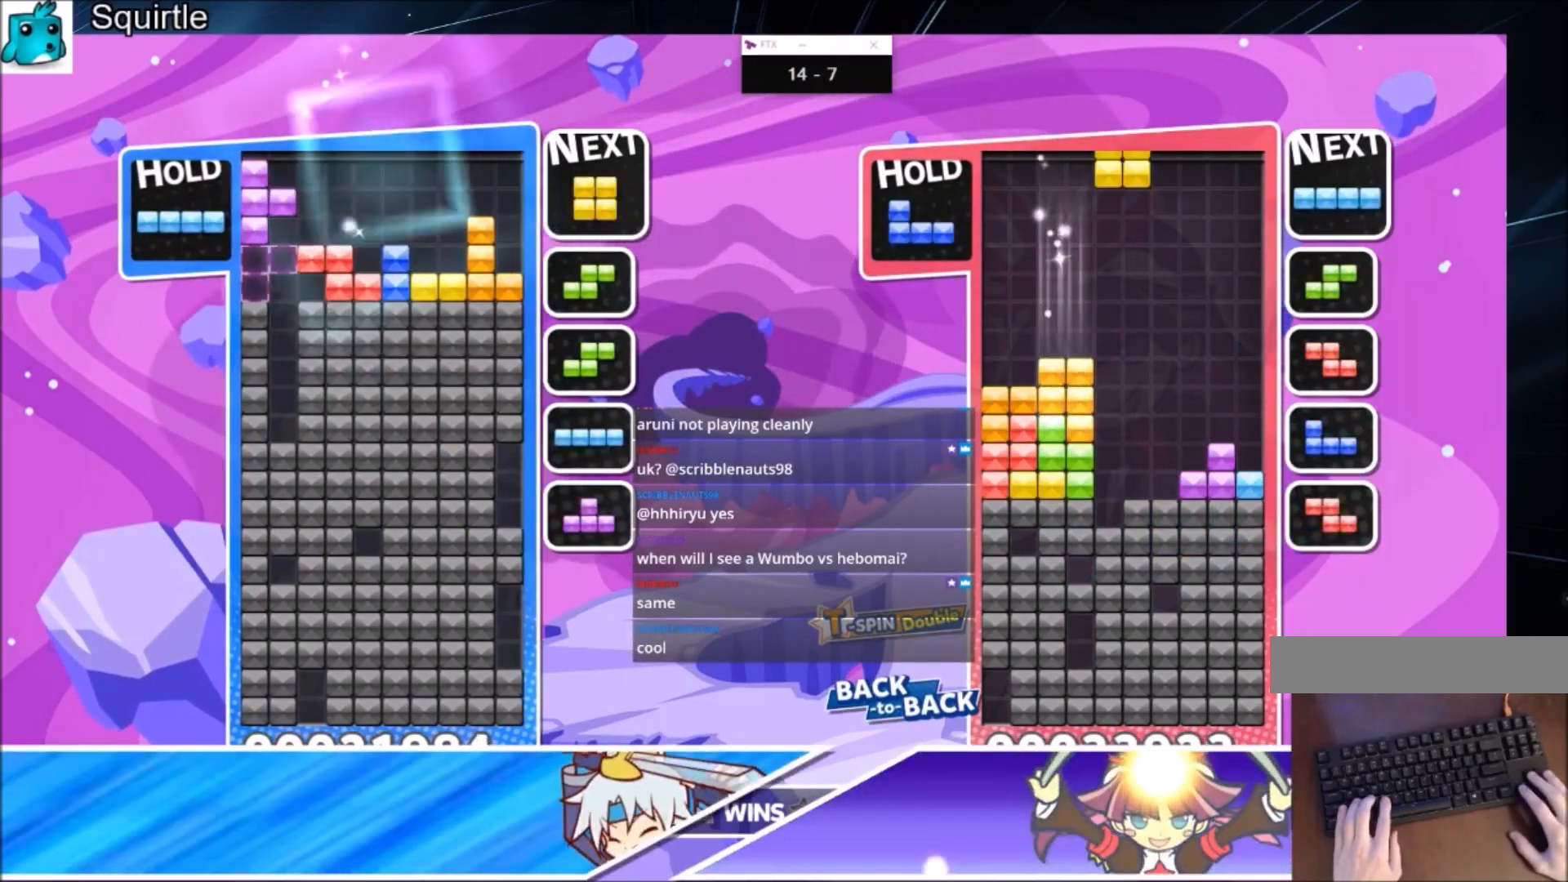
{"keys": ["left"], "events": [[34, "c", "up"], [34, "x", "up"], [167, "x", "down"], [200, "left", "up"], [200, "up", "up"], [301, "down", "down"], [367, "left", "down"], [367, "x", "up"], [401, "down", "up"]]}
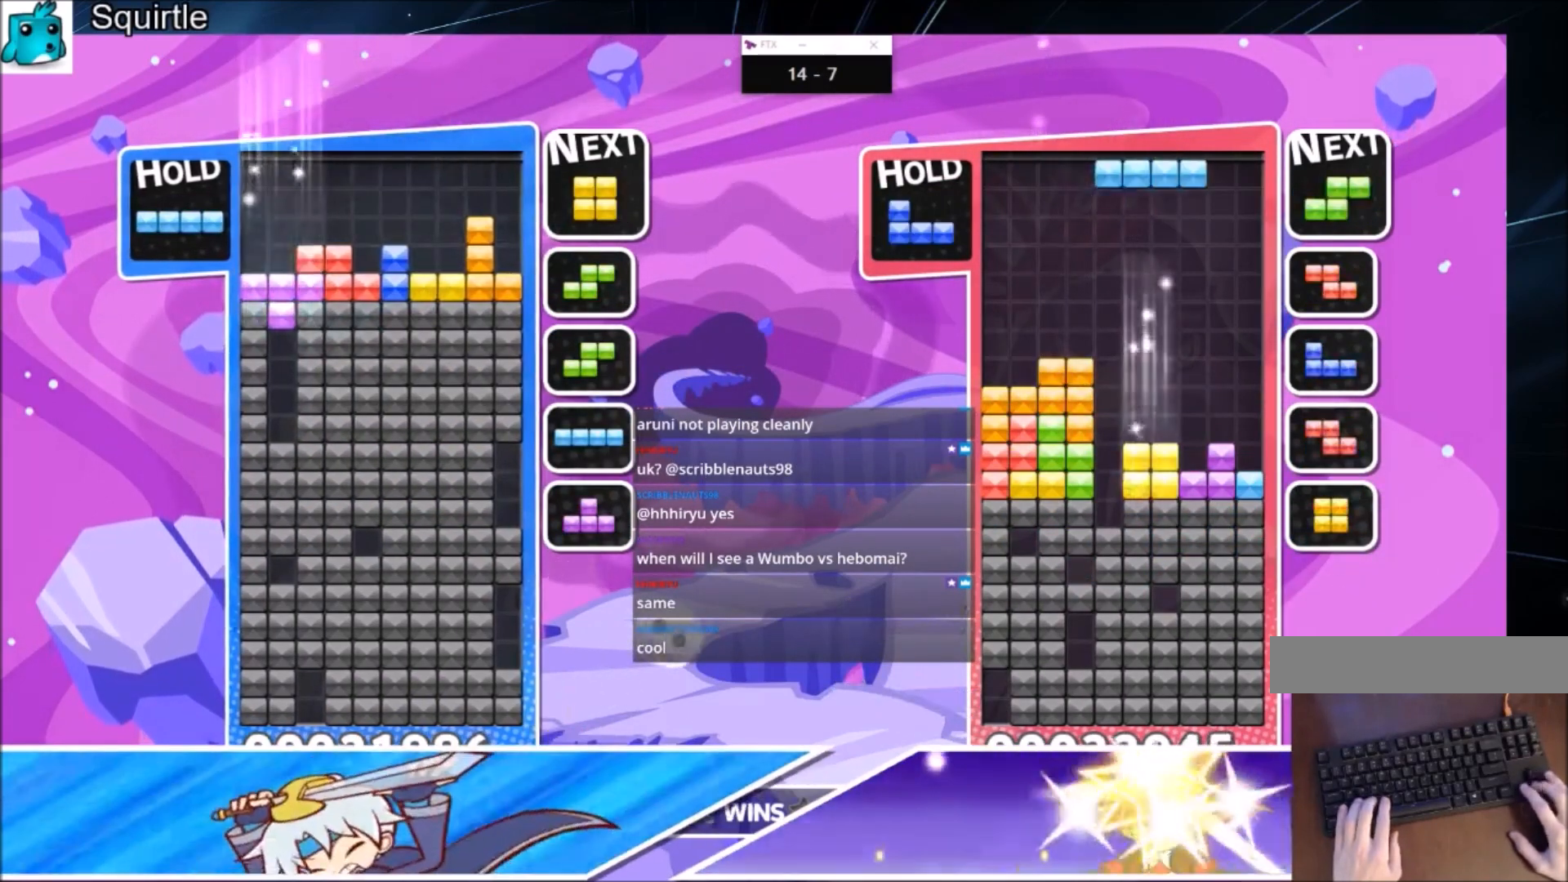
{"keys": ["left"], "events": []}
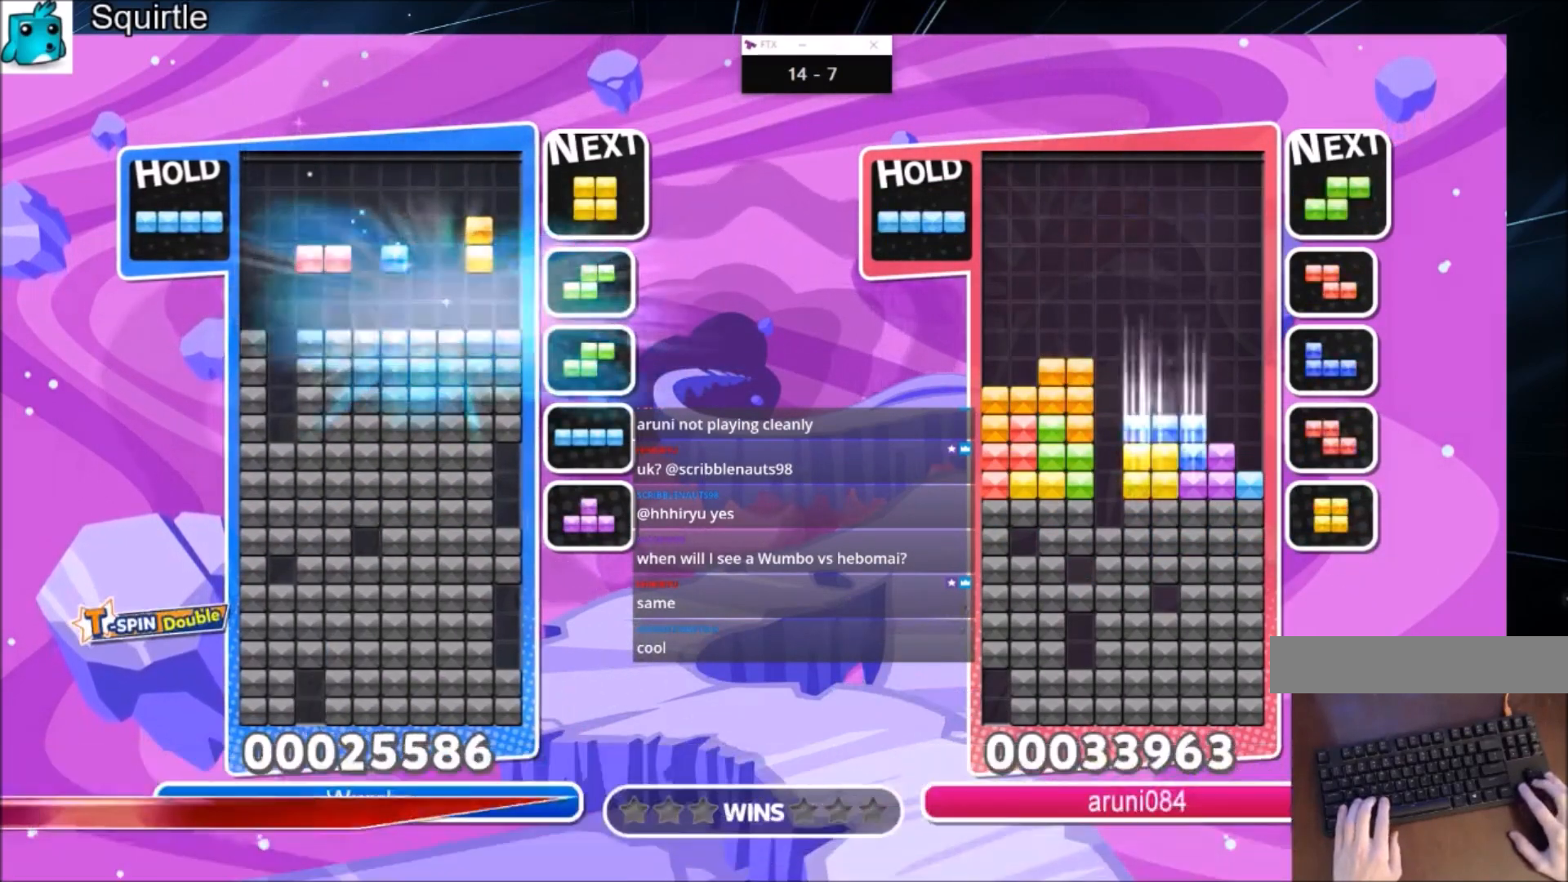
{"keys": ["c", "left"], "events": [[334, "c", "down"]]}
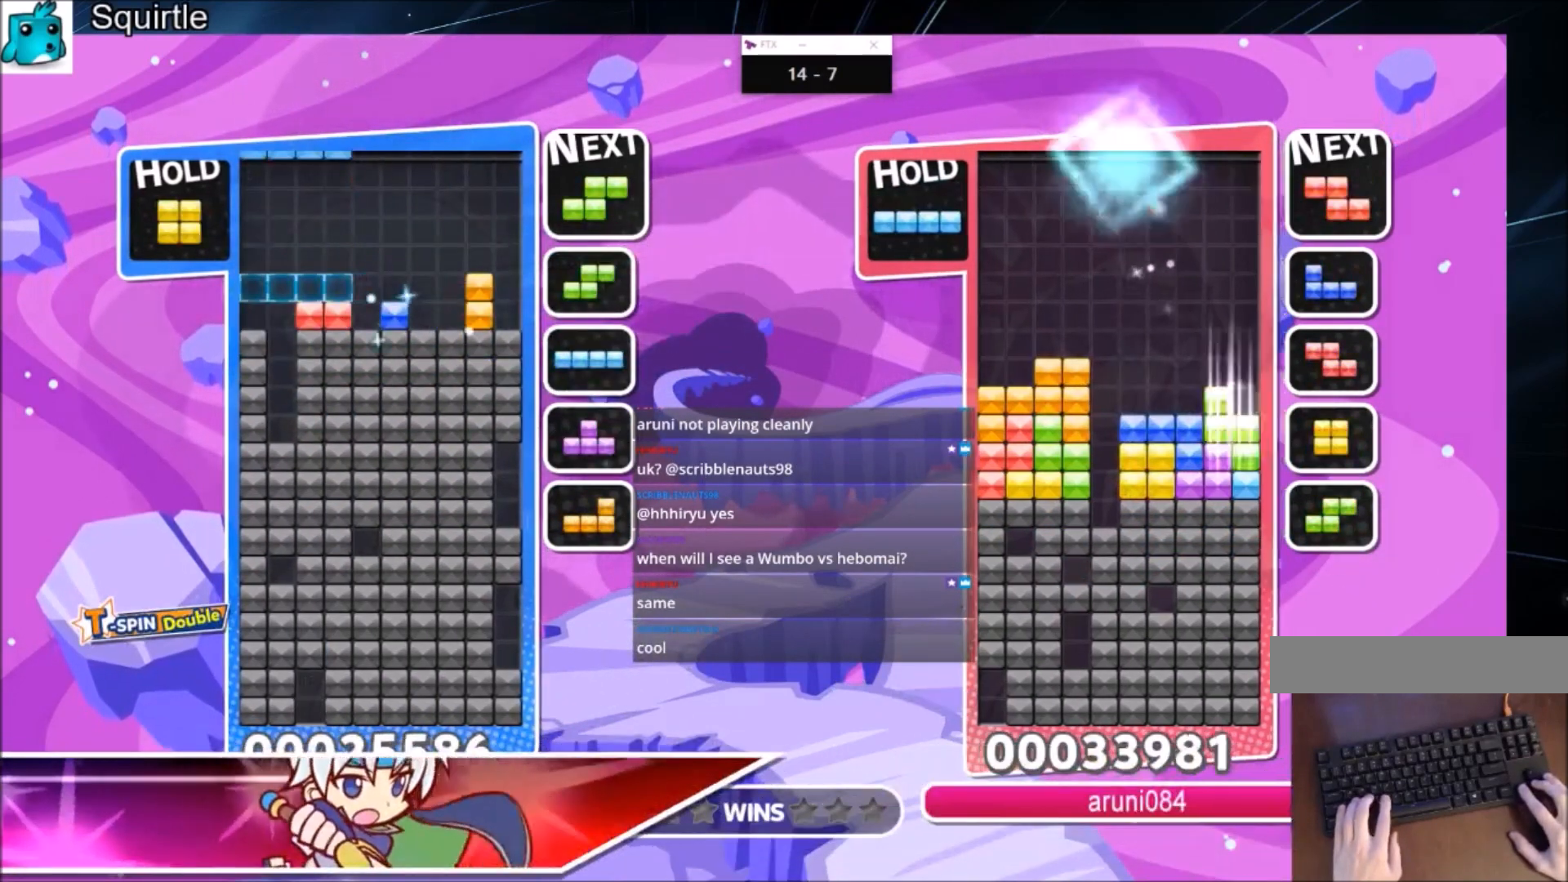
{"keys": ["left"], "events": [[33, "c", "up"], [66, "left", "up"], [66, "z", "down"], [133, "down", "down"], [200, "z", "up"], [267, "down", "up"], [400, "left", "down"]]}
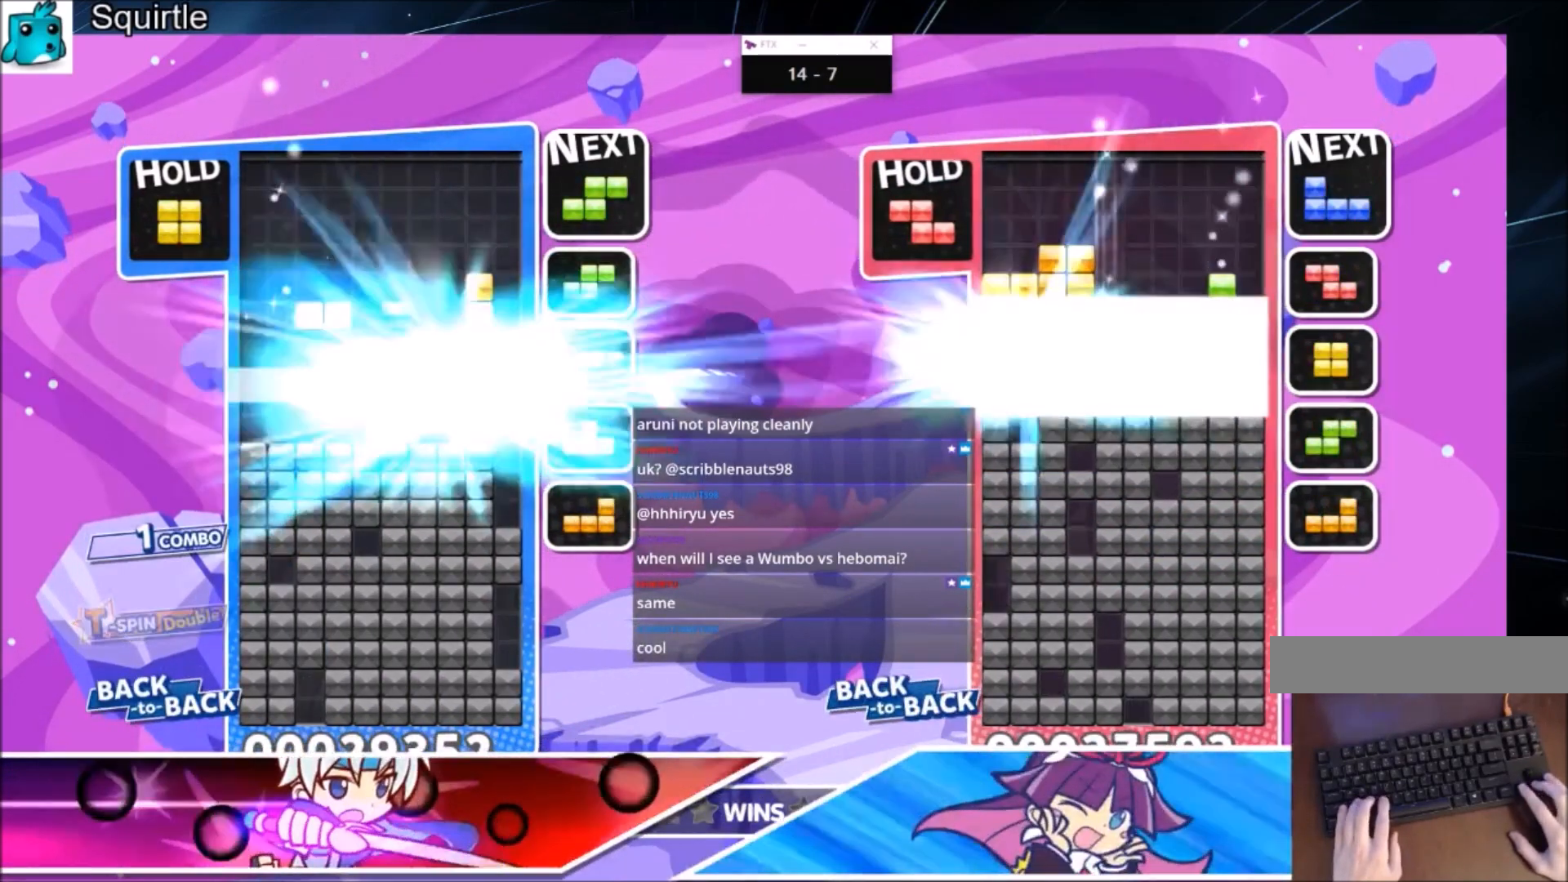
{"keys": ["left"], "events": []}
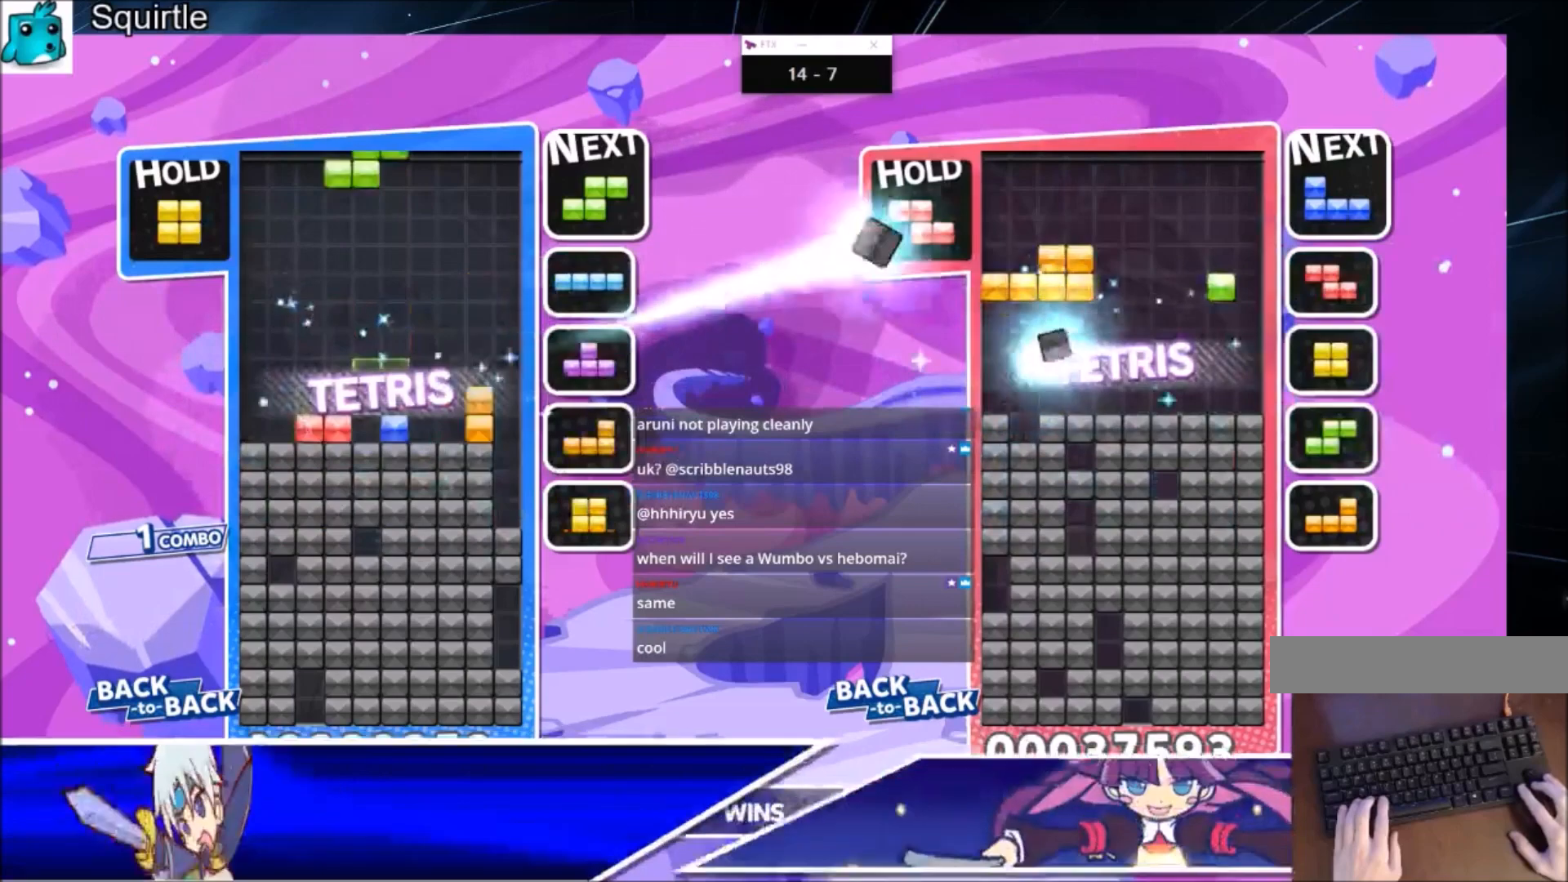
{"keys": [], "events": [[167, "c", "down"], [333, "c", "up"], [400, "down", "down"], [400, "left", "up"], [467, "down", "up"]]}
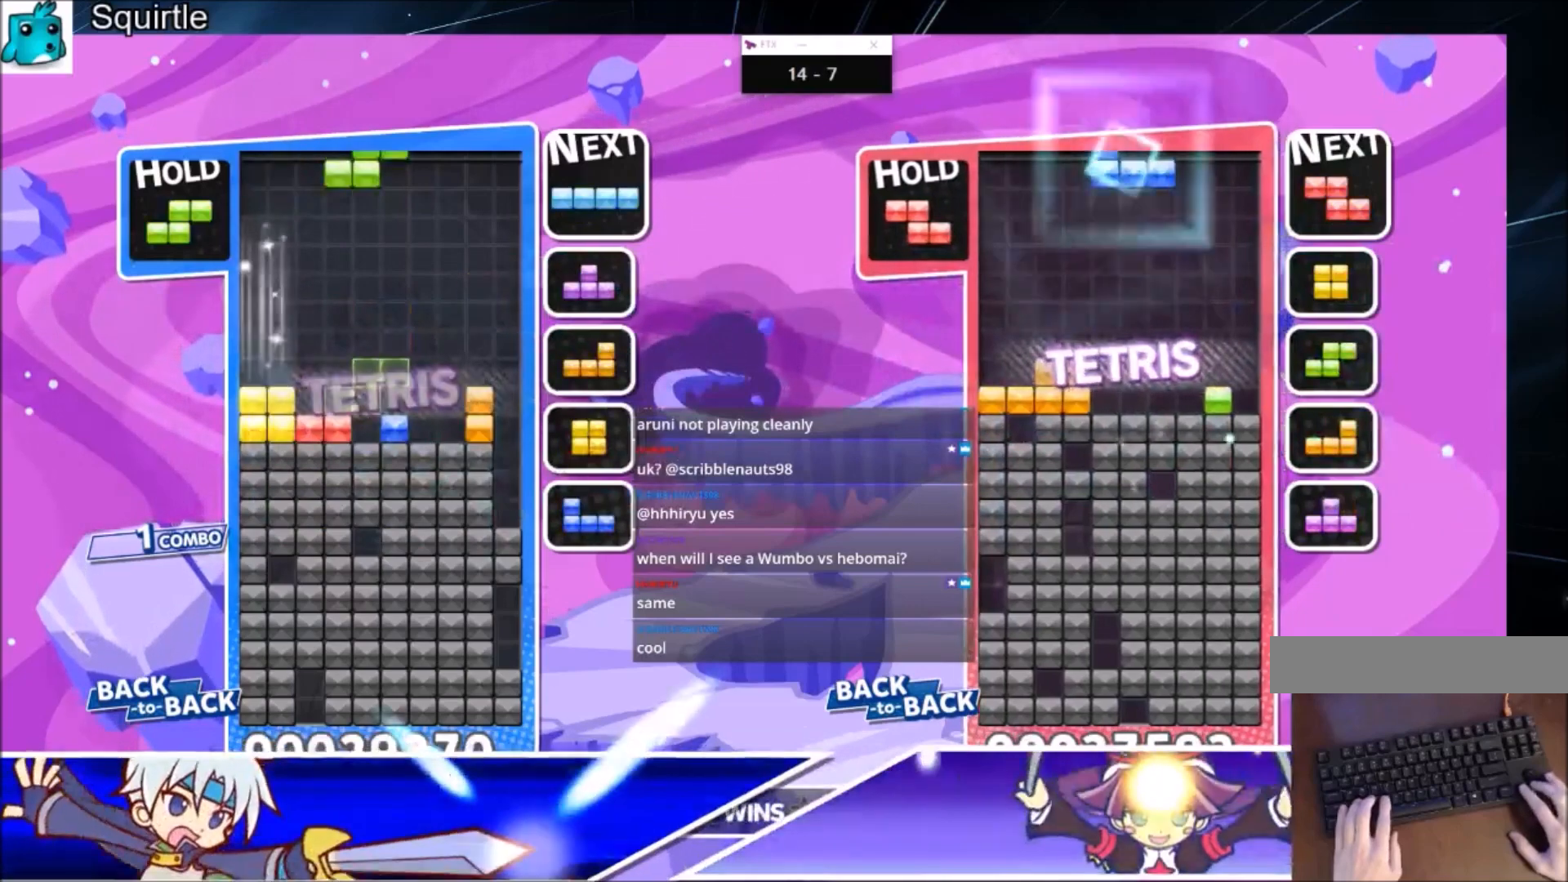
{"keys": ["left"], "events": [[34, "x", "down"], [67, "right", "down"], [134, "down", "down"], [167, "right", "up"], [167, "x", "up"], [267, "down", "up"], [301, "c", "down"], [367, "z", "down"], [434, "c", "up"], [434, "down", "down"], [434, "left", "down"], [501, "down", "up"], [501, "z", "up"]]}
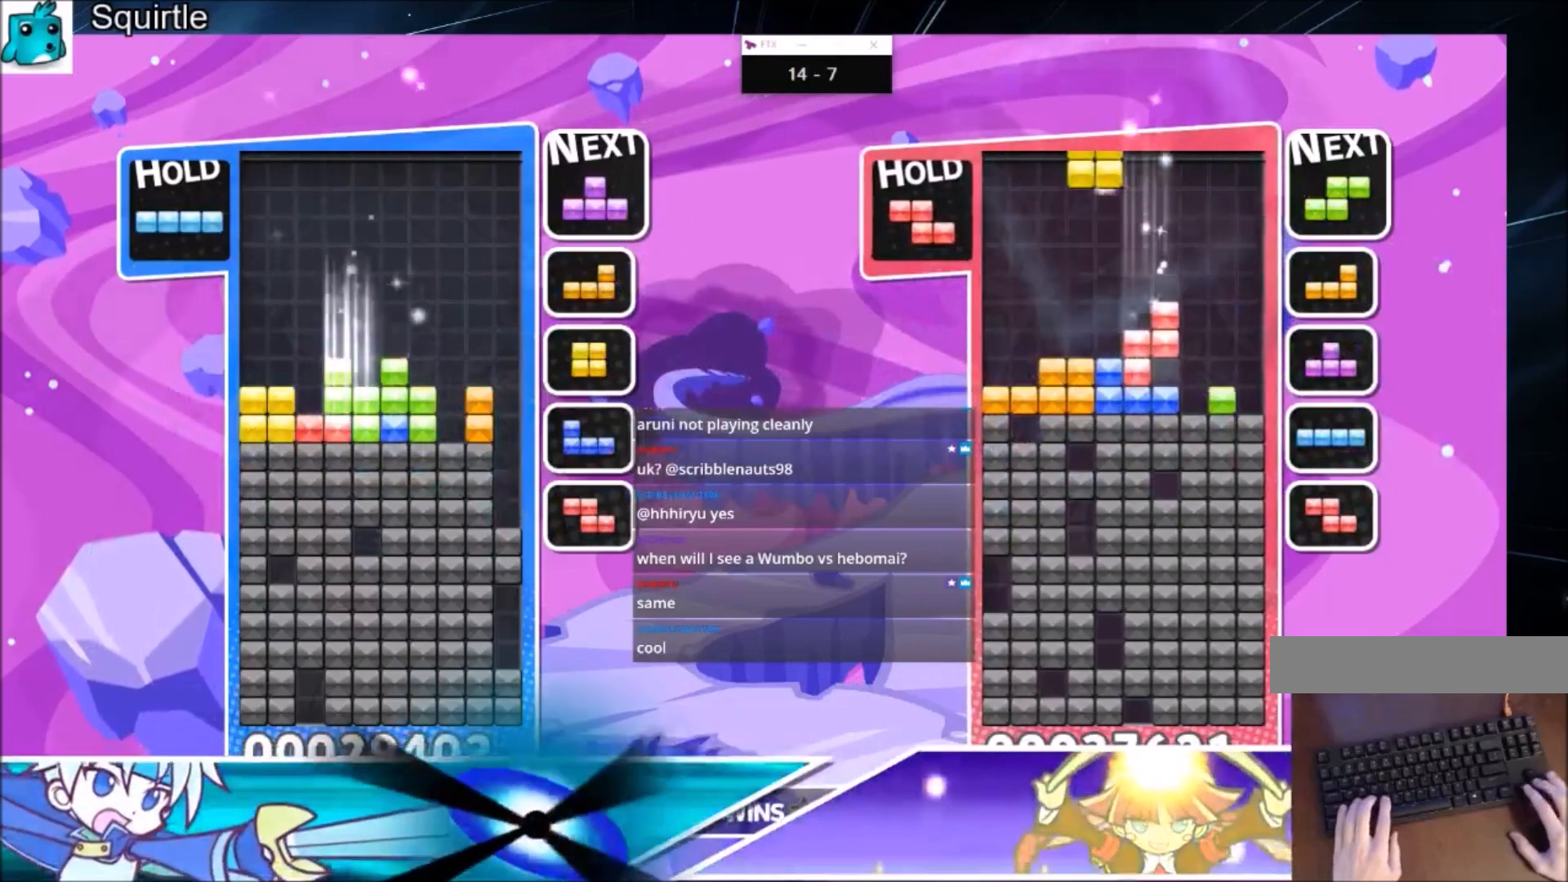
{"keys": ["right"], "events": [[233, "z", "down"], [267, "right", "down"], [333, "left", "up"], [367, "down", "down"], [367, "z", "up"], [500, "down", "up"]]}
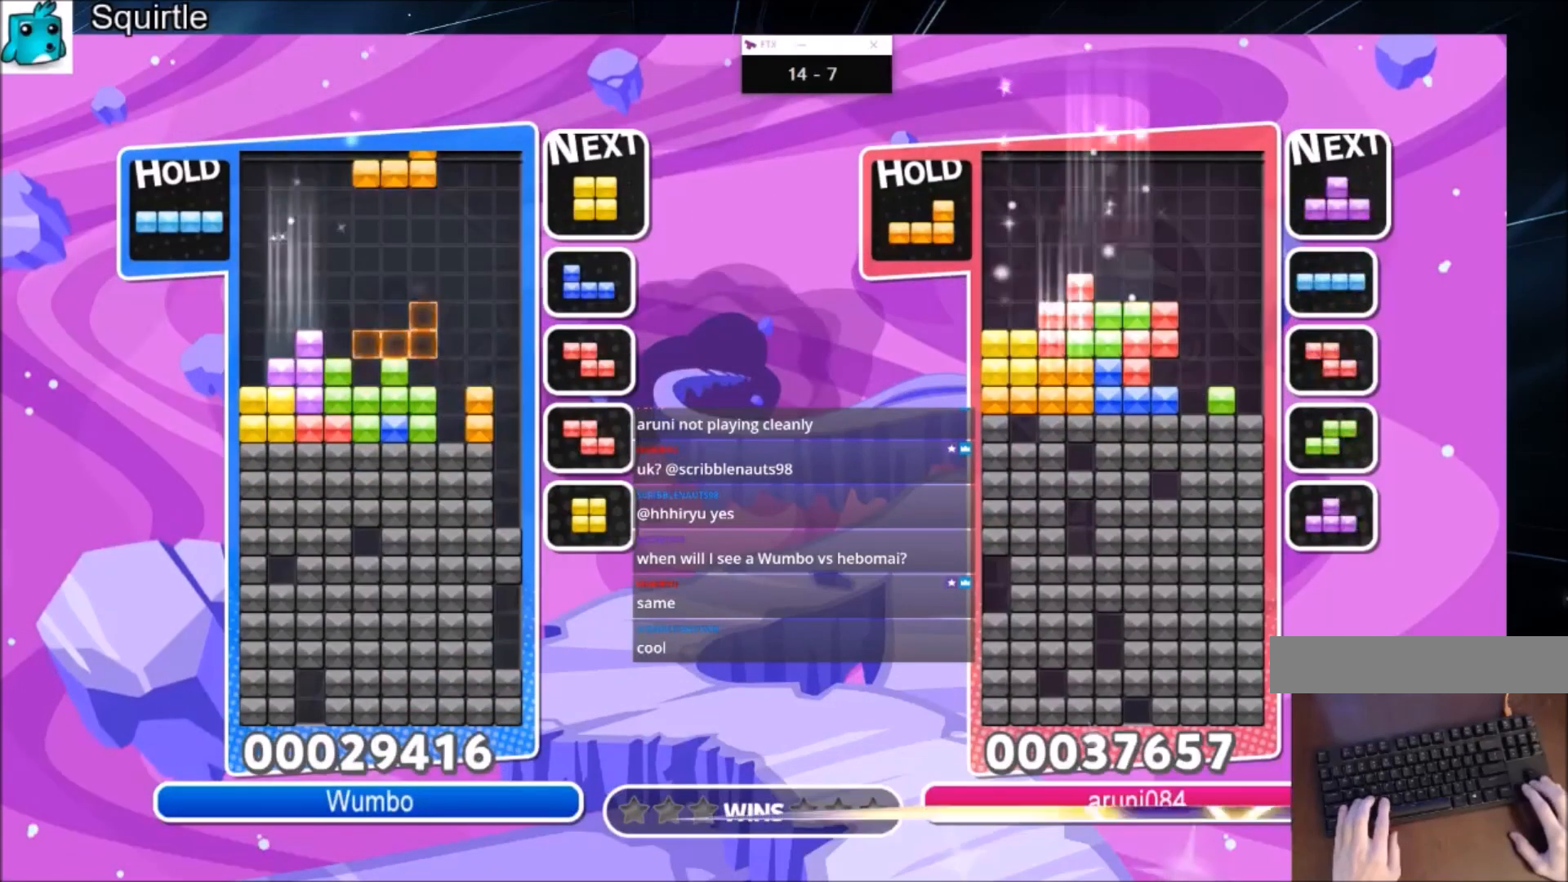
{"keys": ["c", "right"], "events": [[167, "right", "up"], [200, "left", "down"], [200, "z", "down"], [301, "down", "down"], [301, "right", "down"], [334, "left", "up"], [334, "z", "up"], [401, "down", "up"], [467, "c", "down"]]}
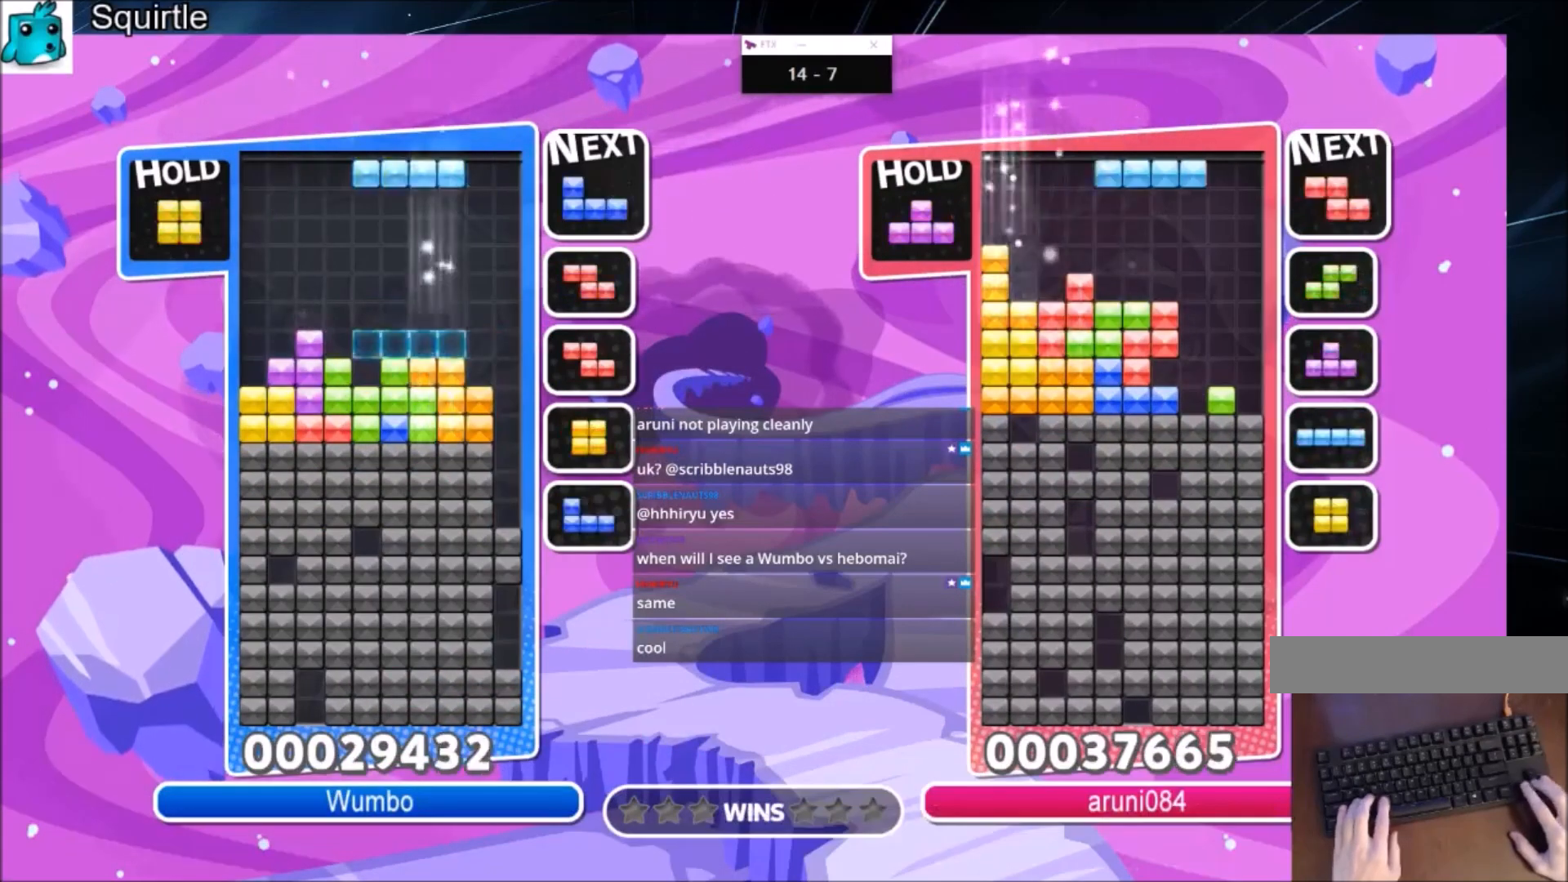
{"keys": ["down", "right"], "events": [[133, "x", "down"], [167, "down", "down"], [200, "c", "up"], [300, "x", "up"]]}
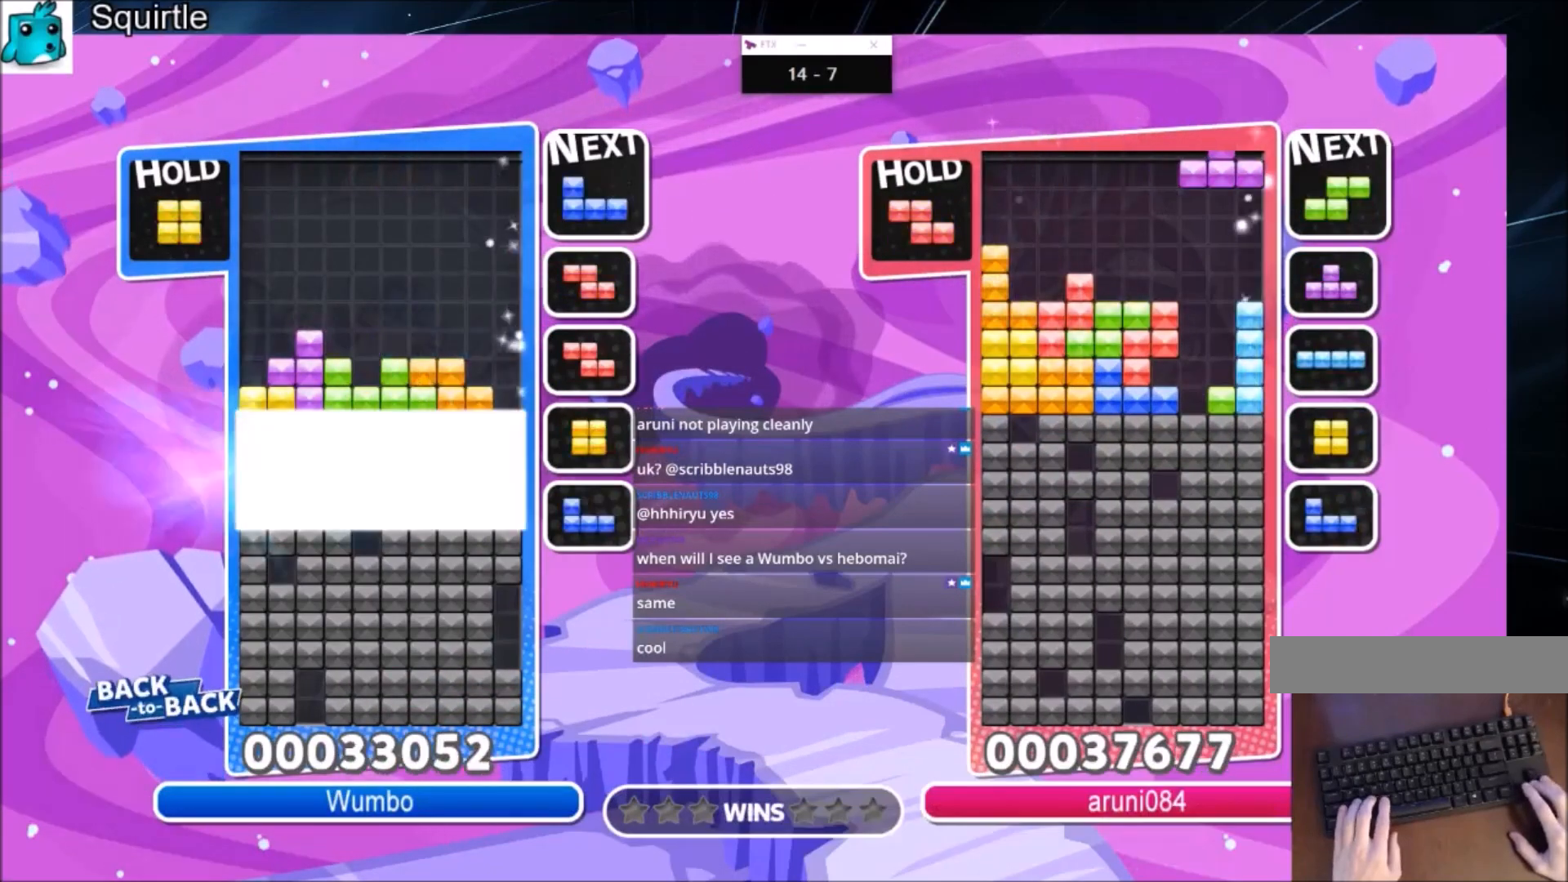
{"keys": ["right"], "events": [[100, "down", "up"]]}
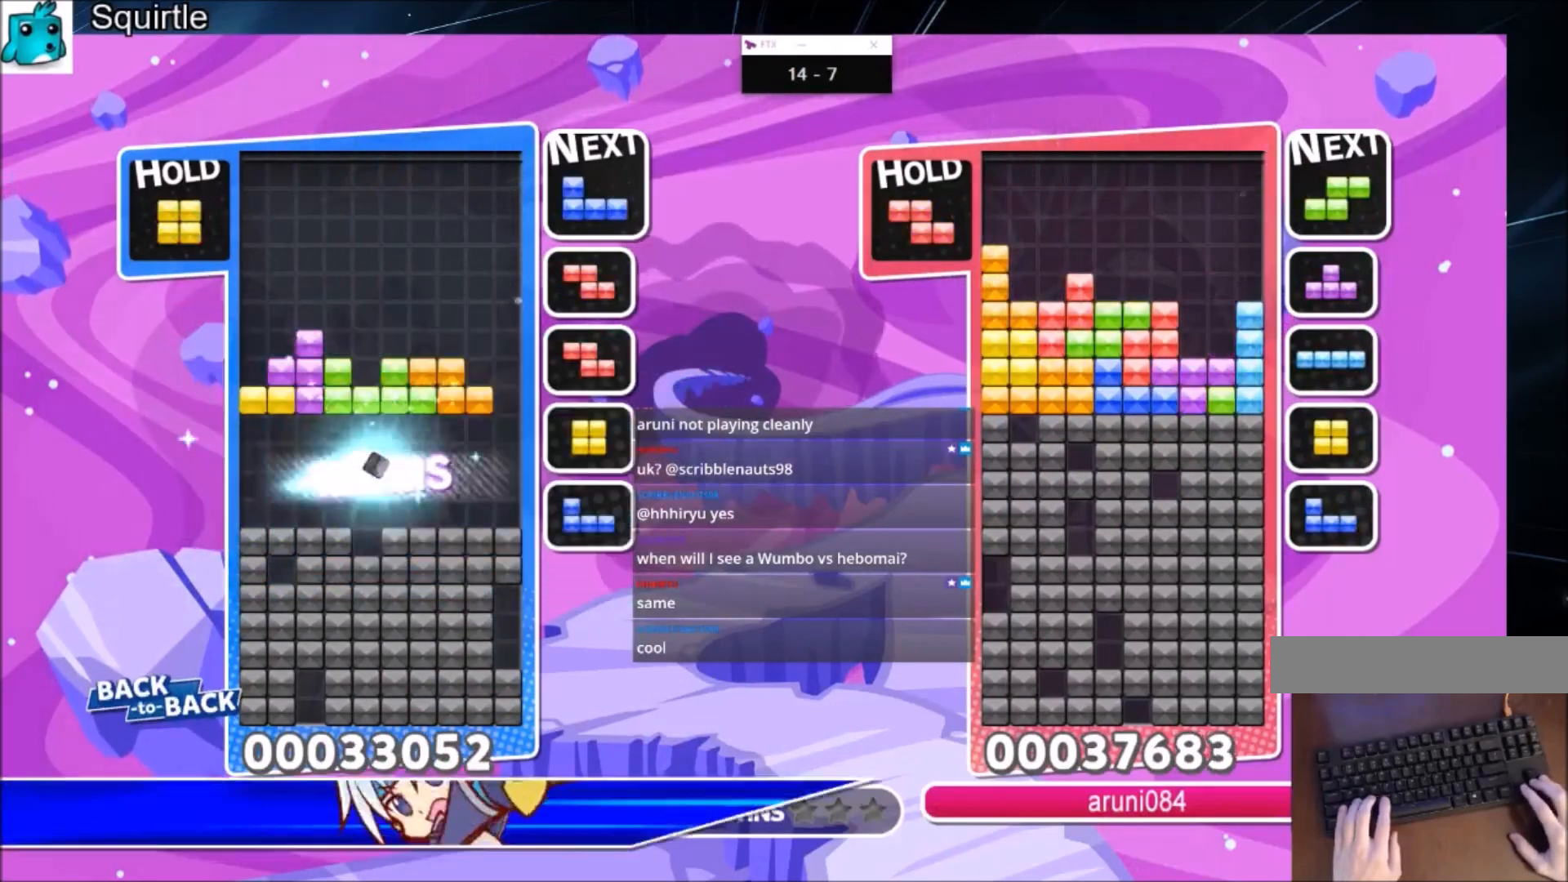
{"keys": ["c", "right"], "events": [[333, "c", "down"]]}
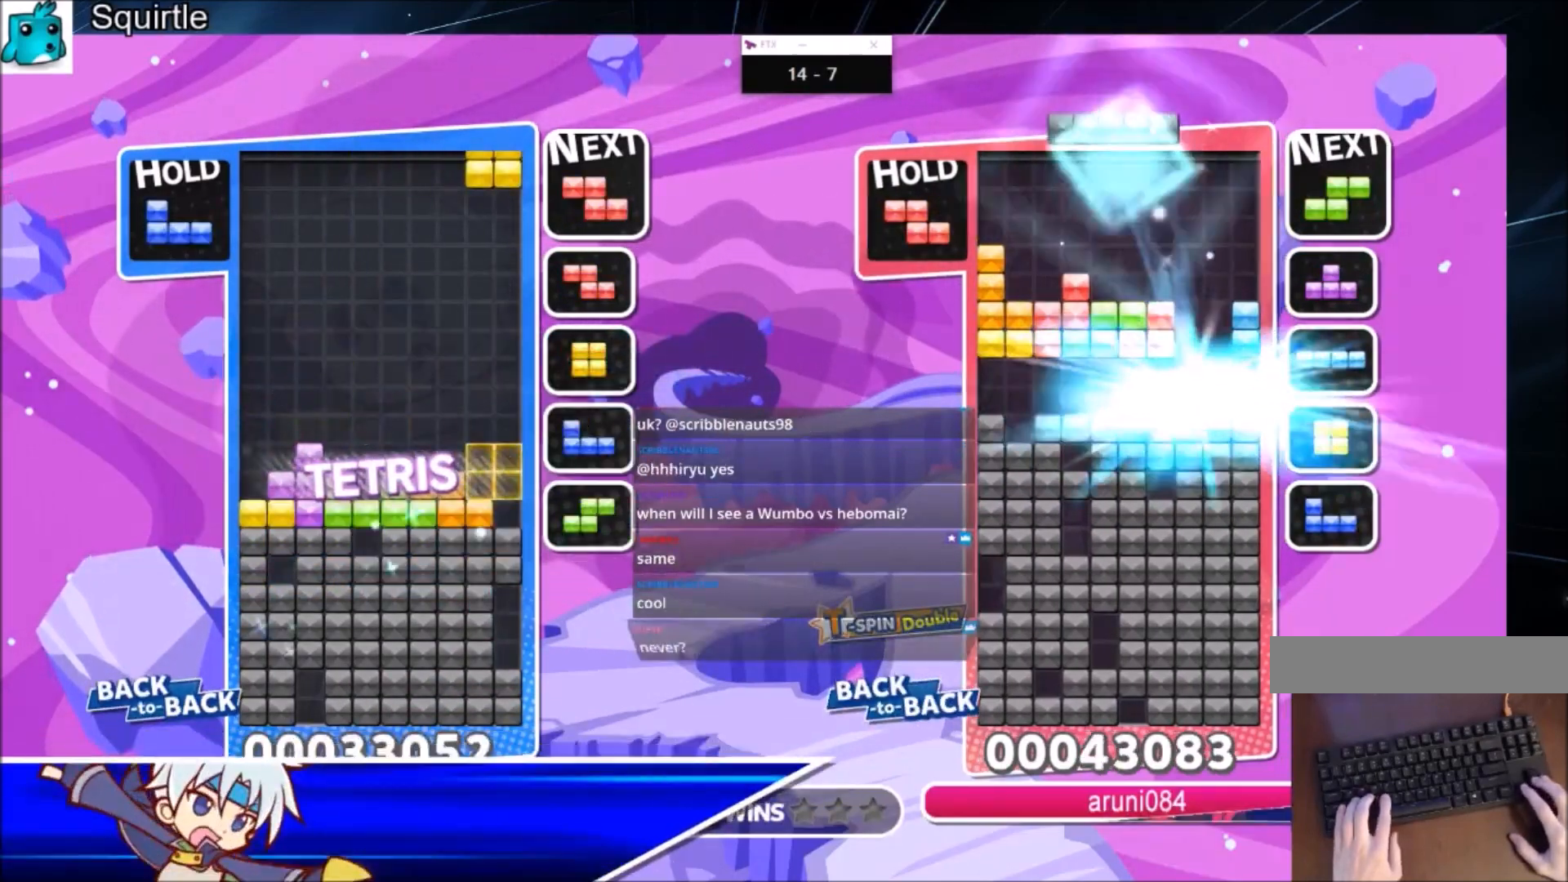
{"keys": [], "events": [[34, "c", "up"], [34, "down", "down"], [67, "right", "up"], [134, "left", "down"], [167, "down", "up"], [367, "z", "down"], [434, "down", "down"], [434, "left", "up"], [501, "down", "up"], [501, "z", "up"]]}
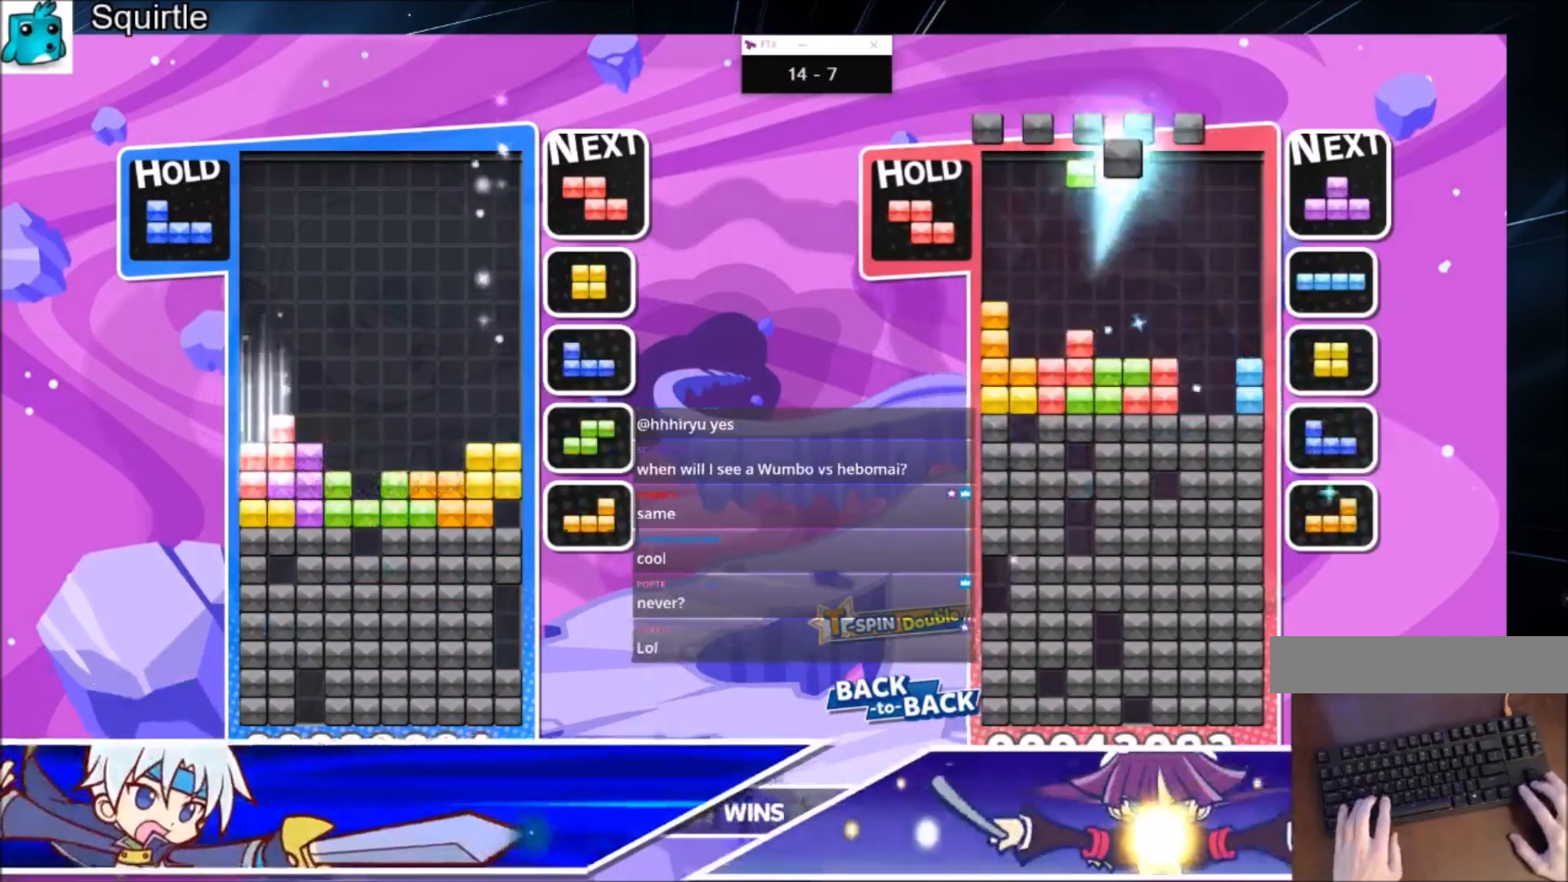
{"keys": ["right"], "events": [[100, "right", "down"], [167, "right", "up"], [267, "right", "down"], [333, "down", "down"], [434, "down", "up"]]}
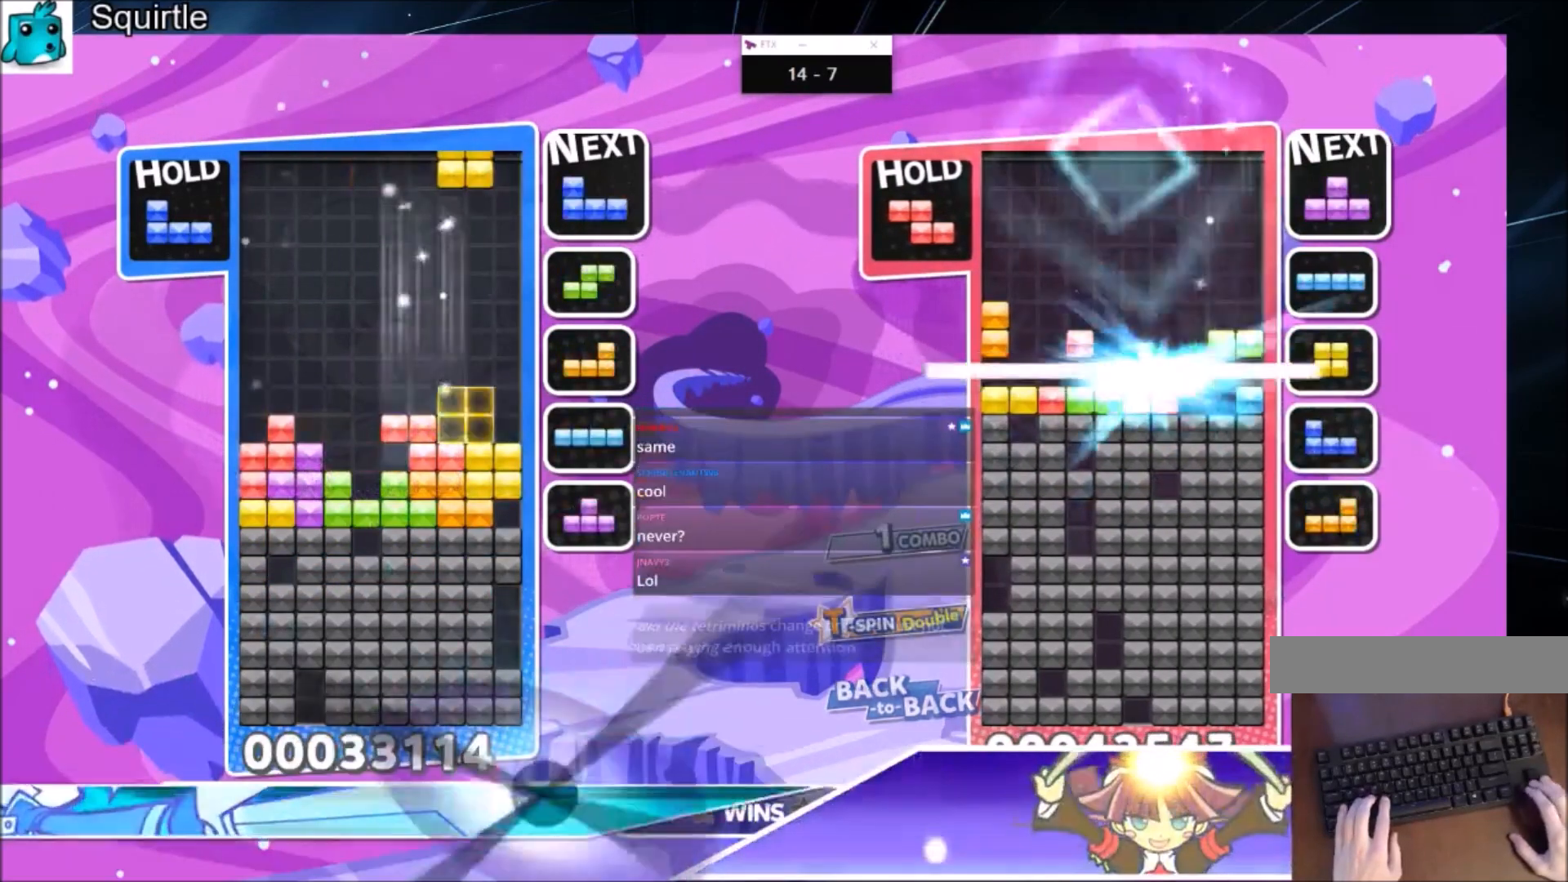
{"keys": ["right"], "events": [[100, "right", "up"], [134, "left", "down"], [200, "down", "down"], [234, "left", "up"], [301, "down", "up"], [434, "right", "down"]]}
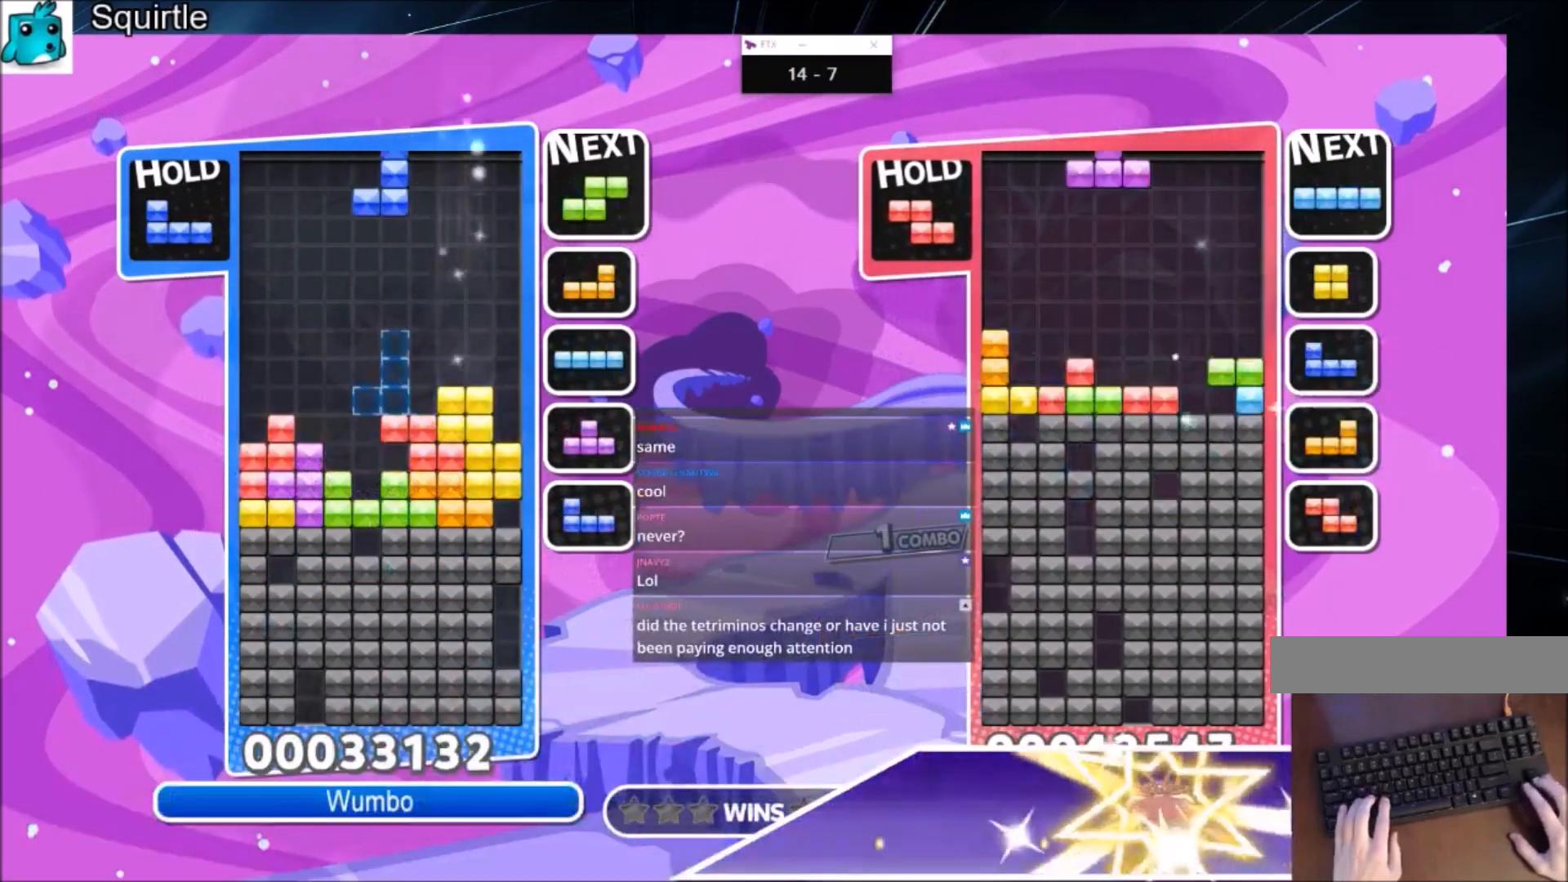
{"keys": ["down", "right", "x"], "events": [[33, "right", "up"], [33, "z", "down"], [133, "right", "down"], [133, "z", "up"], [200, "down", "down"], [200, "right", "up"], [267, "down", "up"], [367, "c", "down"], [467, "right", "down"], [467, "x", "down"], [500, "c", "up"], [500, "down", "down"]]}
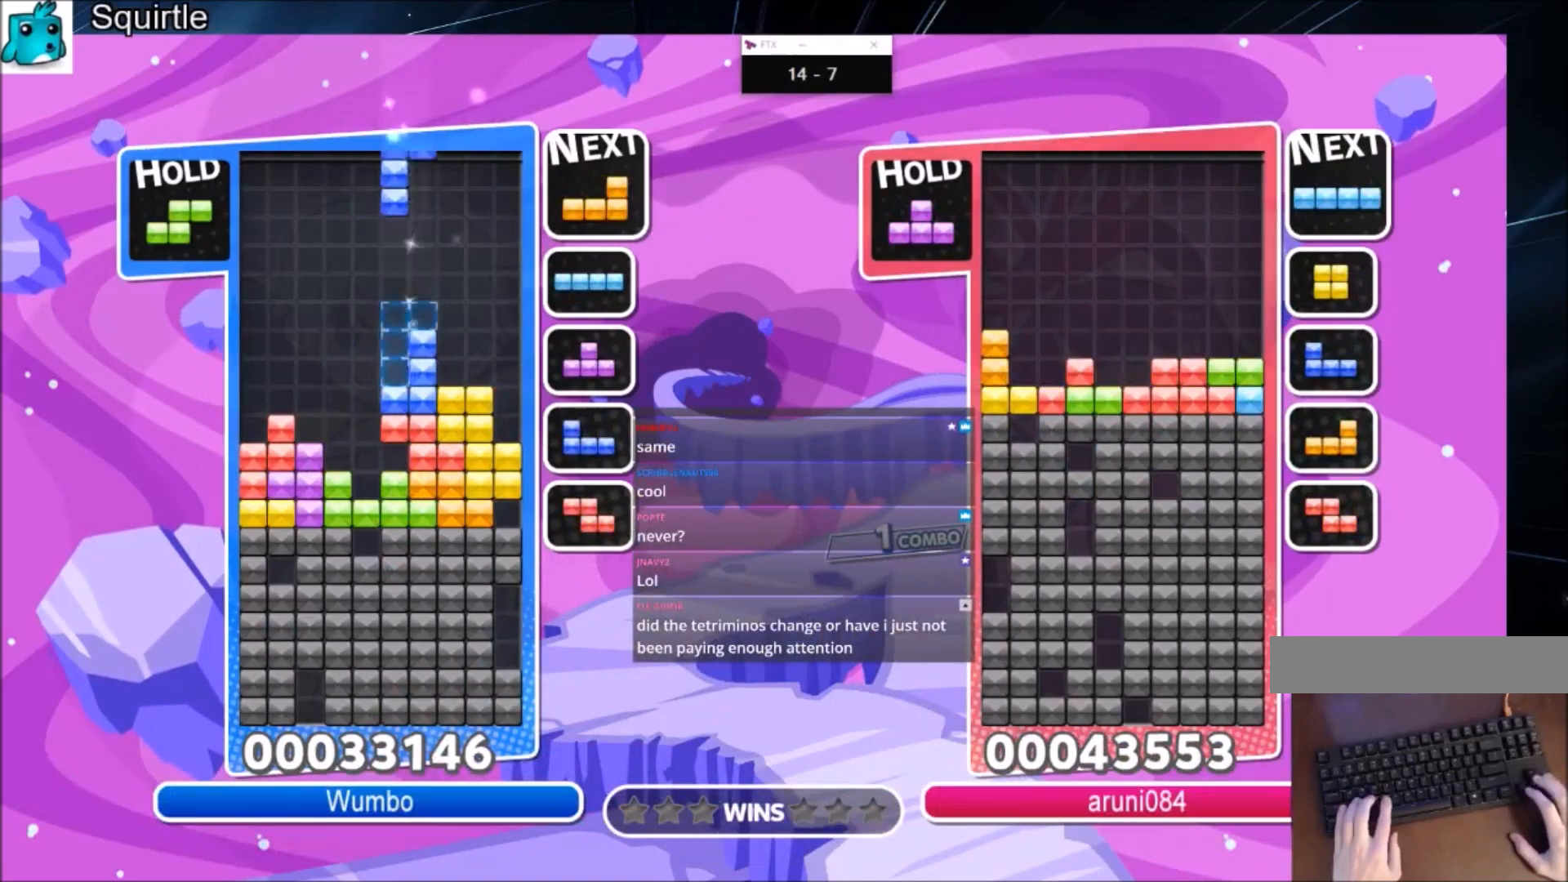
{"keys": ["down", "left", "x"], "events": [[34, "right", "up"], [100, "down", "up"], [100, "left", "down"], [100, "x", "up"], [234, "c", "down"], [334, "c", "up"], [367, "left", "up"], [434, "x", "down"], [467, "down", "down"], [501, "left", "down"]]}